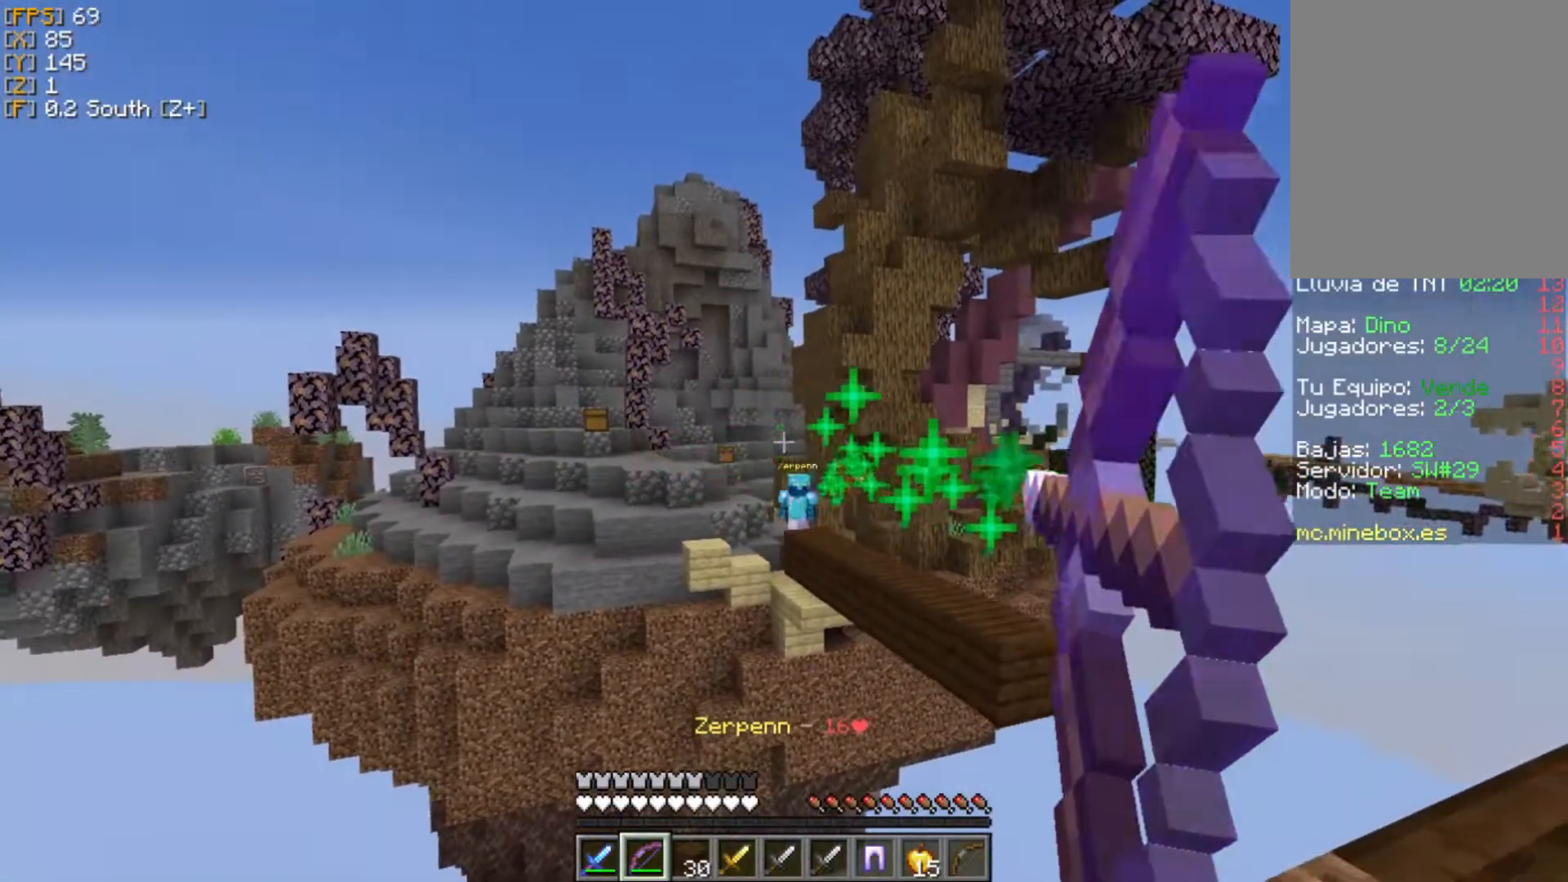
Gameplay with keyboard and mouse; each line is a JSON object with the keys and mouse buttons held at the frame after it. "events" lists presses ("down") and releases ("up") of "a", "d", "s", "w", "mouse_left" and "mouse_right" between this image and that frame as [ms after this image, input, new state], when the widget could be followed in between. "mouse_left", "mouse_right" = the "left", "right" buttons of the "mouse" list. No other keys are recorded. Fast repeated clicks can show as one long hold. Mouse movement is not recorded.
{"keys": ["d"], "mouse": [], "events": [[20, "d", "down"], [475, "mouse_right", "up"]]}
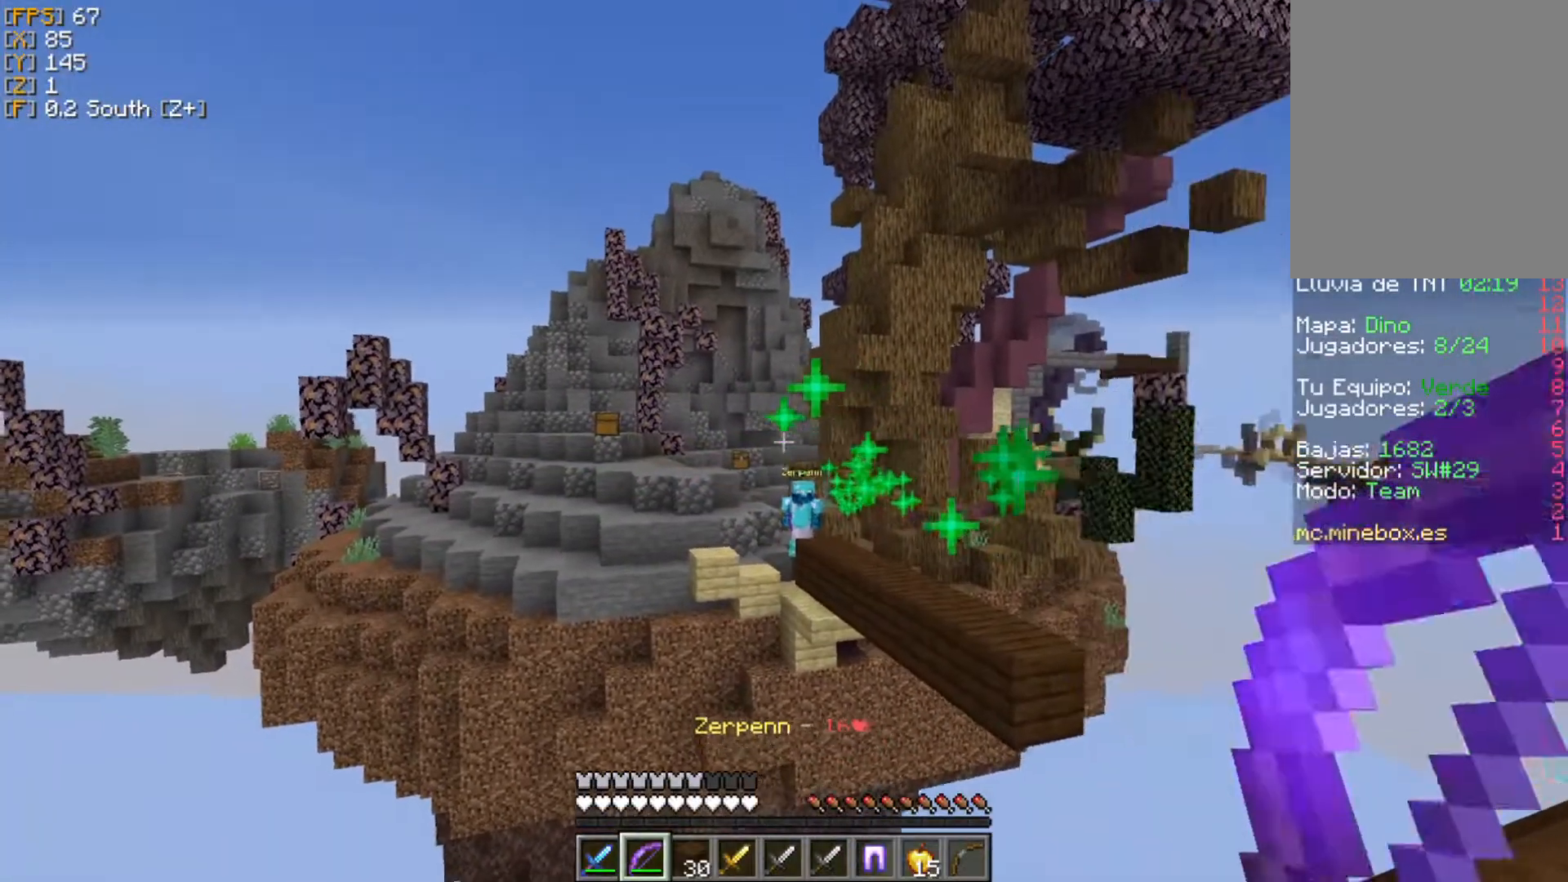
{"keys": ["d"], "mouse": ["right"], "events": [[59, "mouse_right", "down"]]}
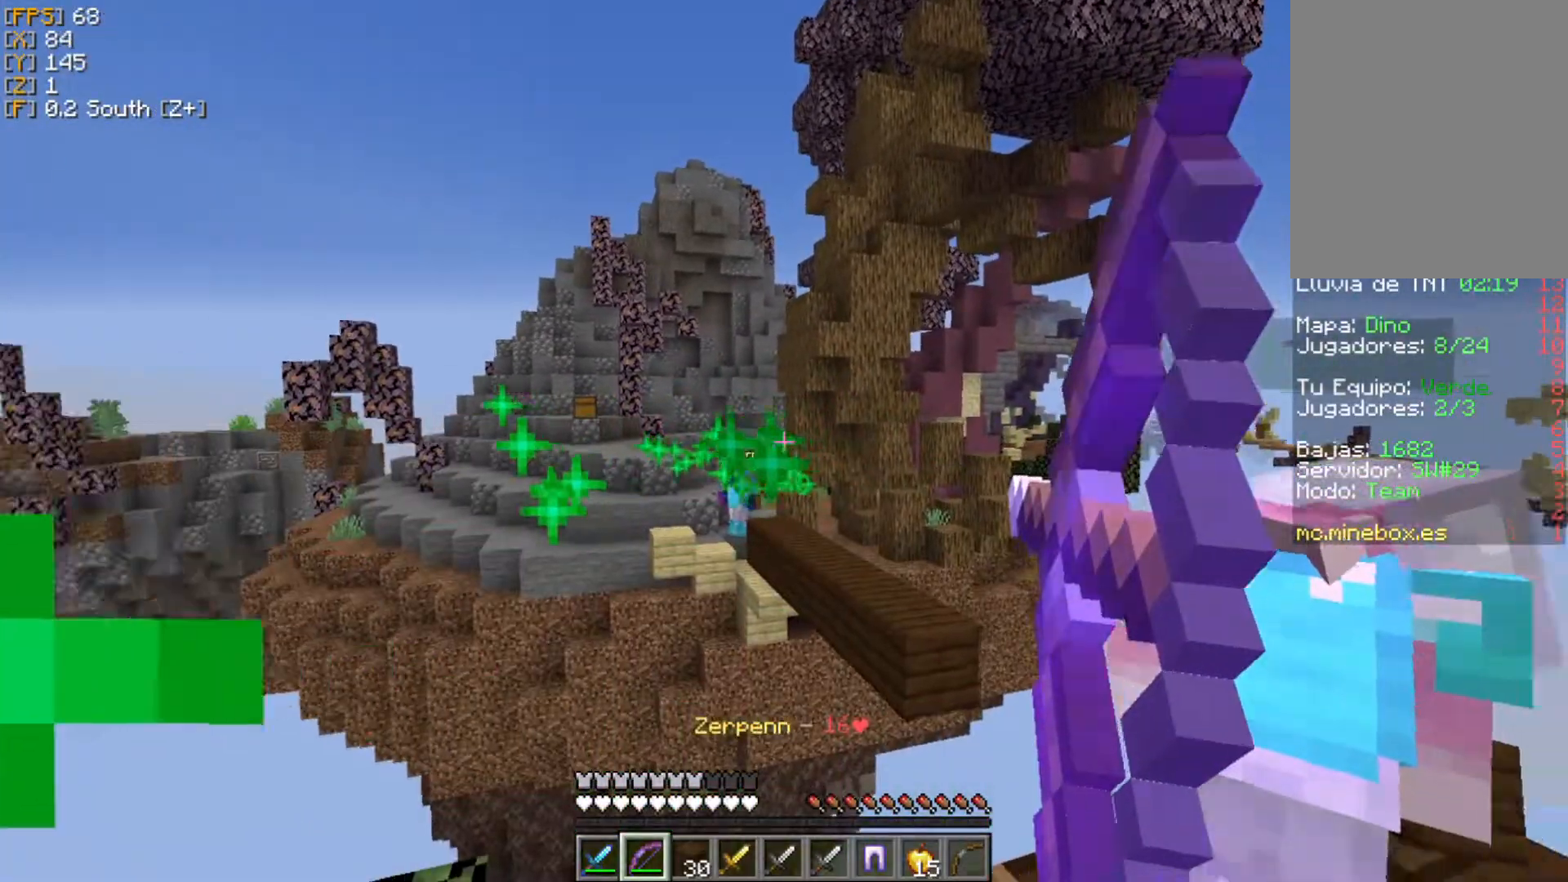
{"keys": ["a"], "mouse": ["right"], "events": [[59, "a", "down"], [59, "d", "up"], [415, "mouse_right", "up"], [494, "mouse_right", "down"]]}
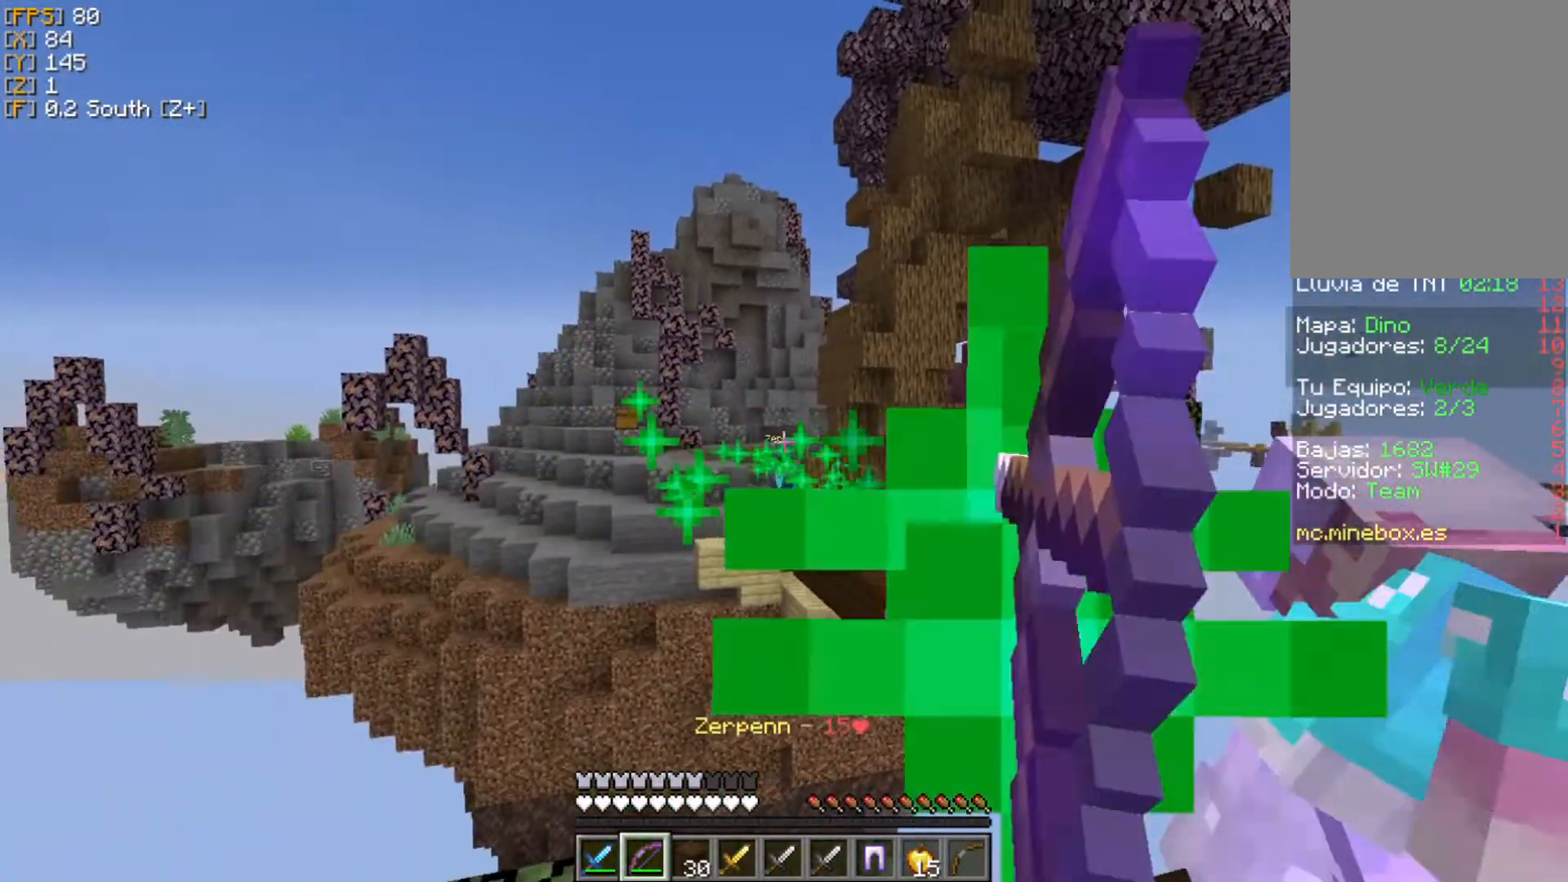
{"keys": ["d"], "mouse": ["right"], "events": [[435, "a", "up"], [435, "d", "down"]]}
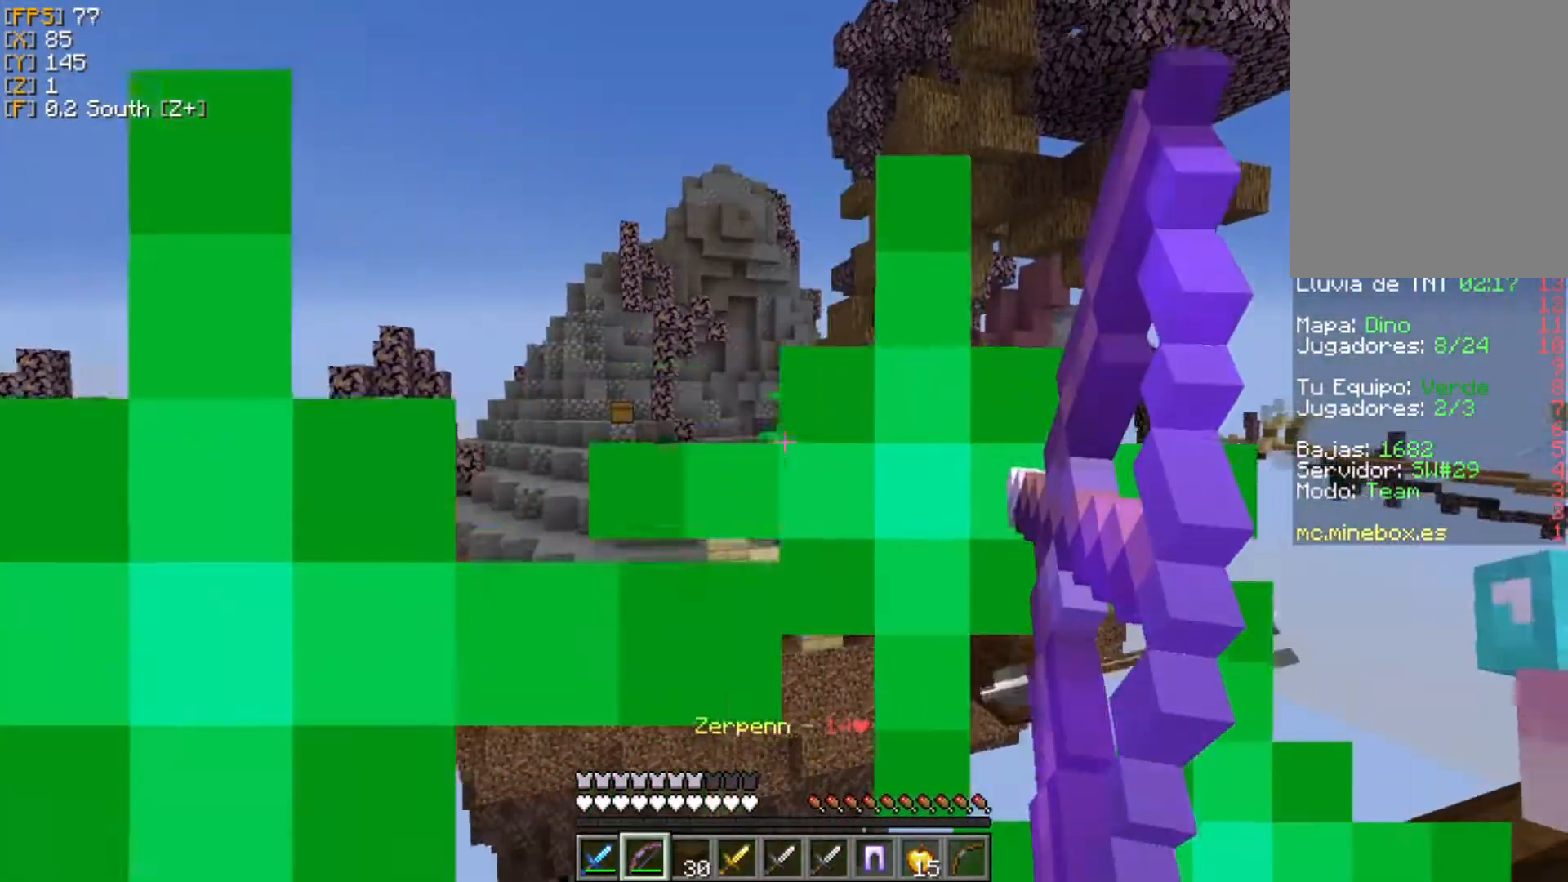
{"keys": ["d"], "mouse": ["right"], "events": [[317, "mouse_right", "up"], [396, "mouse_right", "down"]]}
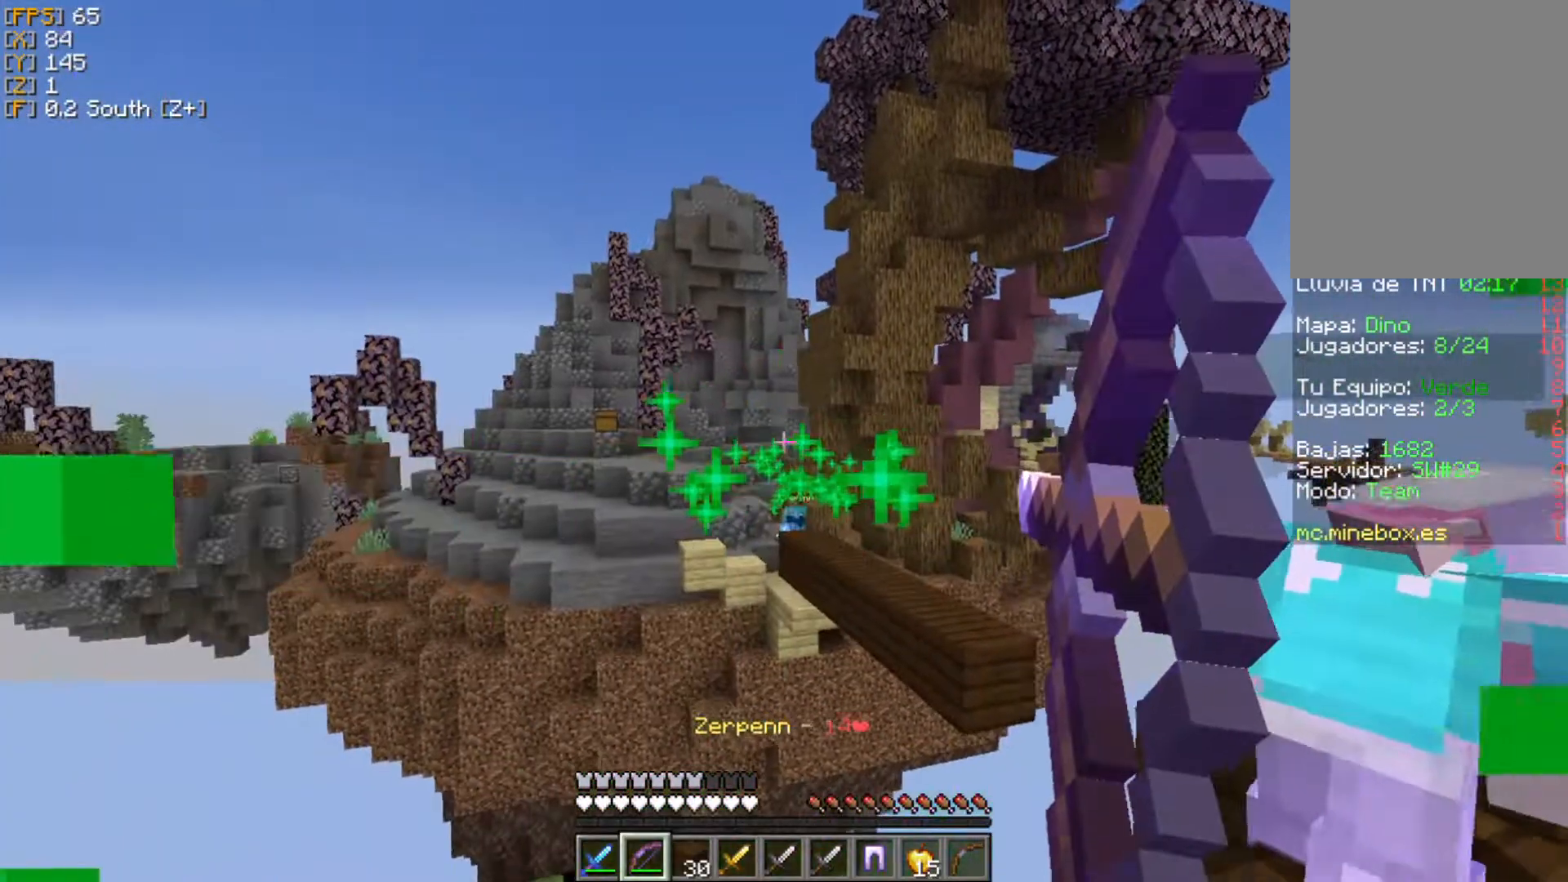
{"keys": ["a"], "mouse": ["right"], "events": [[376, "a", "down"], [415, "d", "up"]]}
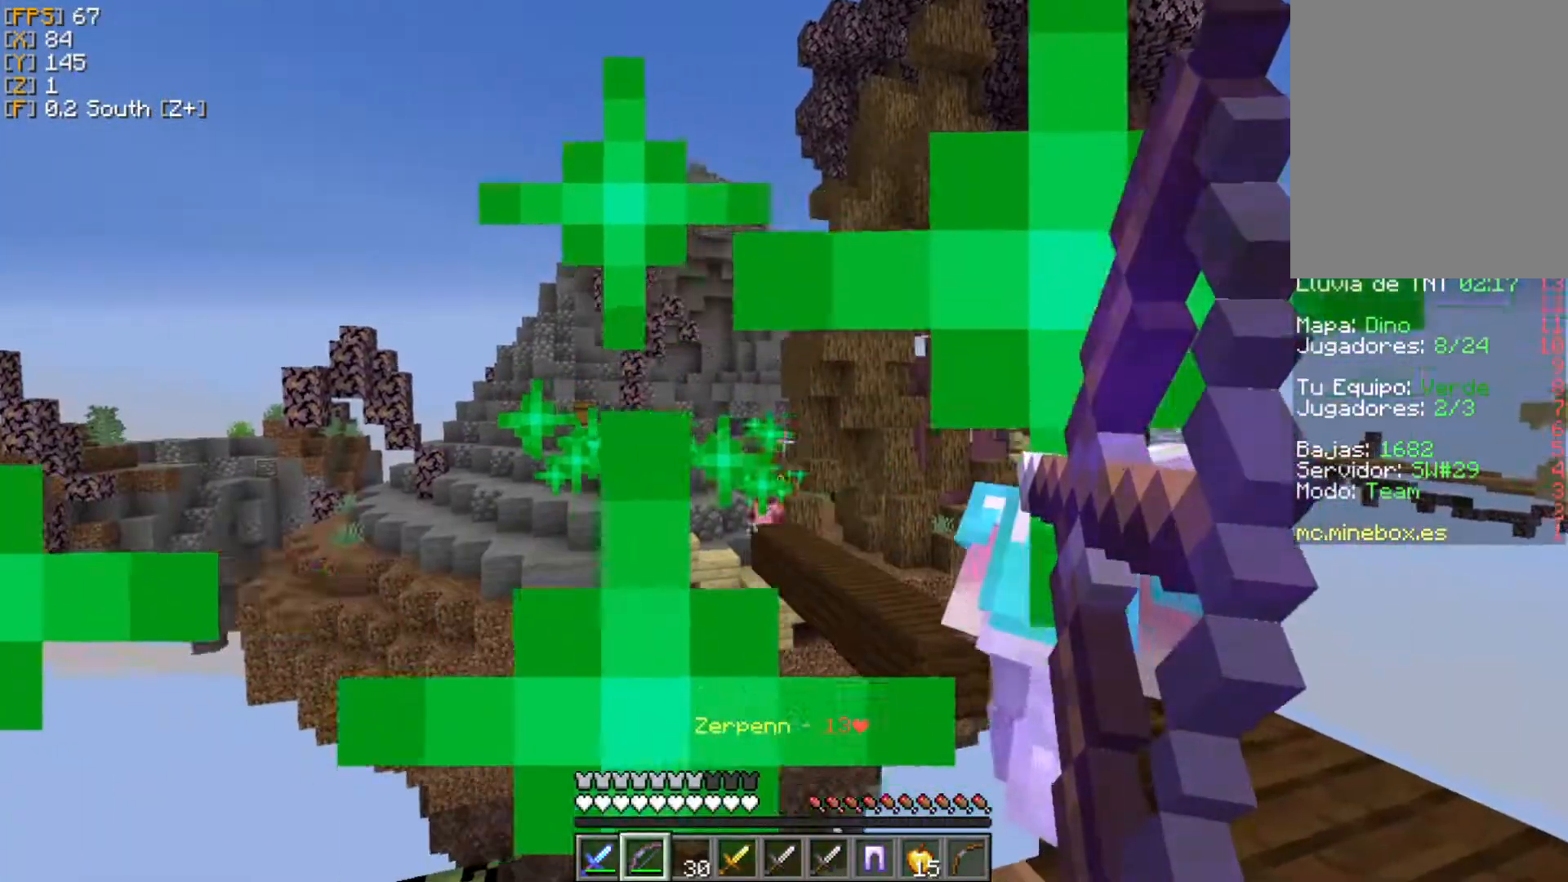
{"keys": ["a"], "mouse": ["right"], "events": [[277, "mouse_right", "up"], [356, "mouse_right", "down"]]}
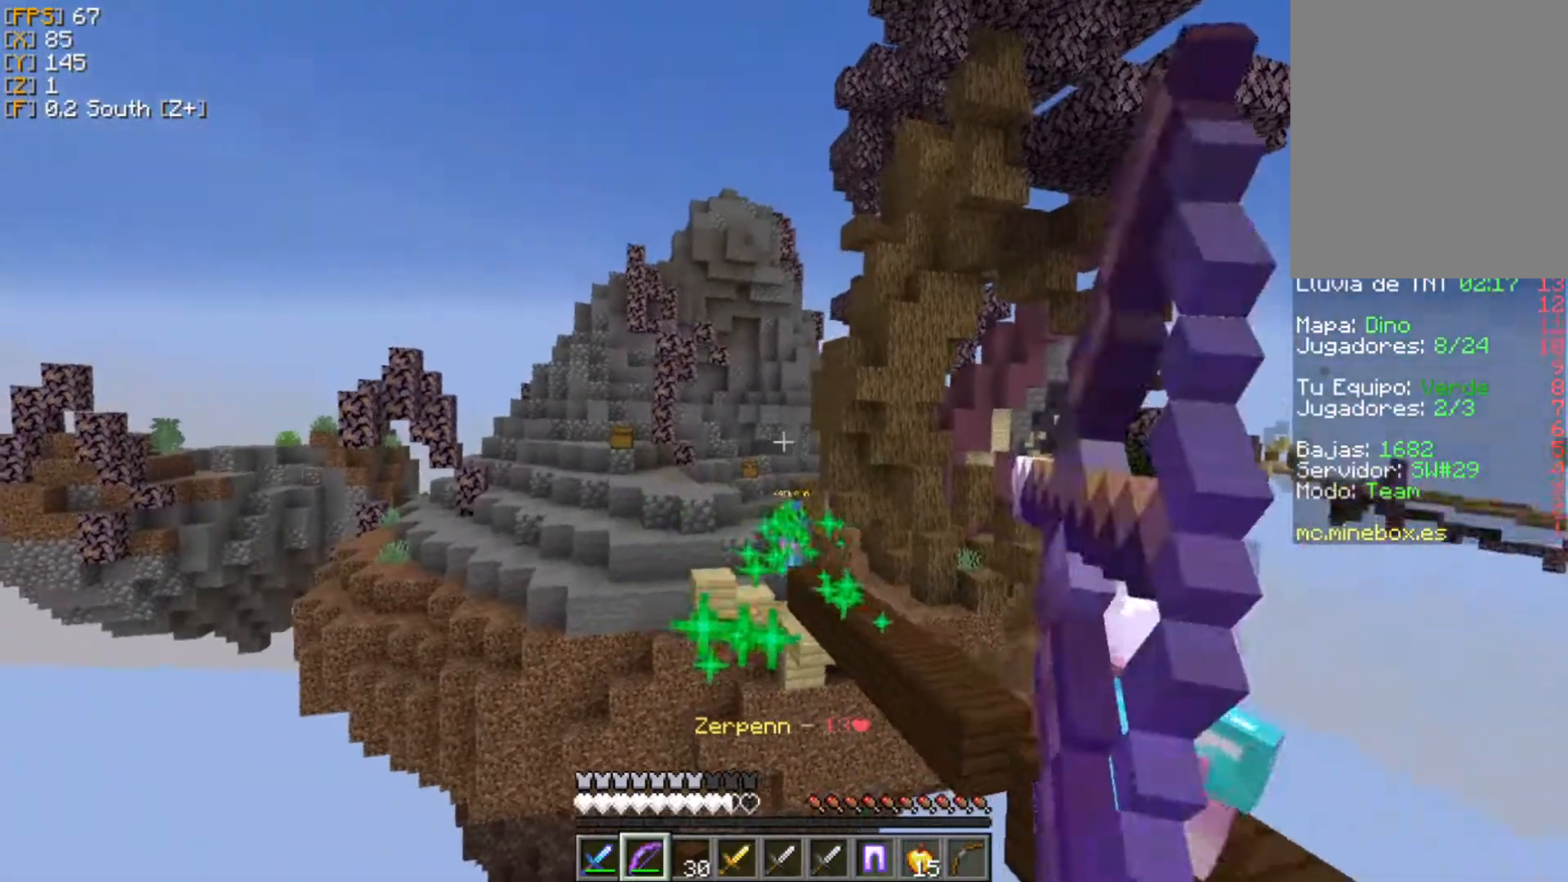
{"keys": ["d"], "mouse": ["right"], "events": [[158, "a", "up"], [158, "d", "down"]]}
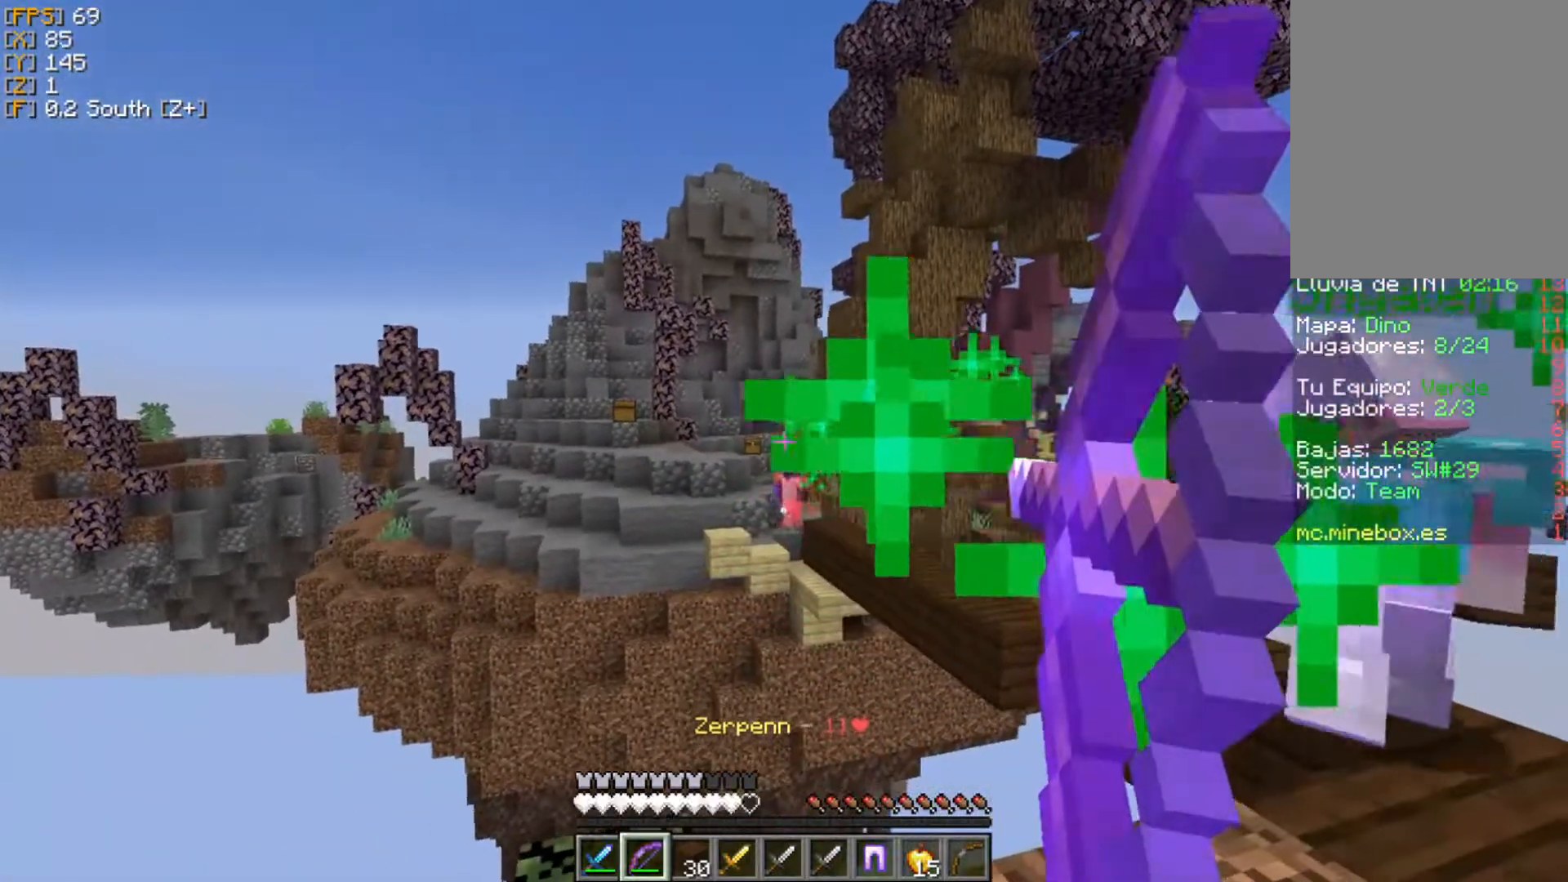
{"keys": ["d"], "mouse": ["right"], "events": [[197, "mouse_right", "up"], [277, "mouse_right", "down"]]}
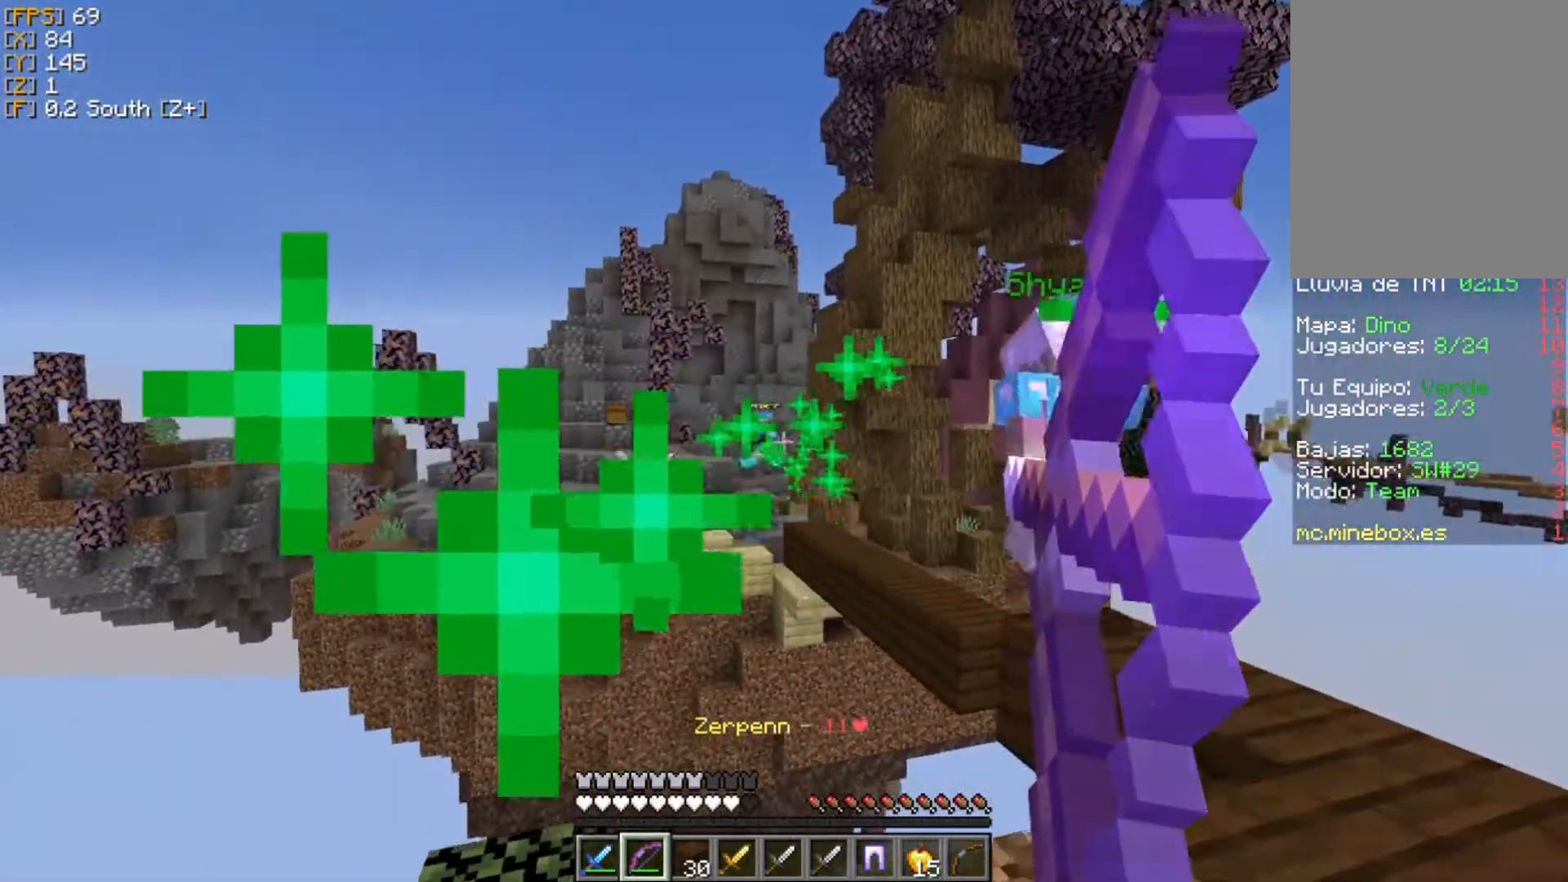
{"keys": ["a"], "mouse": ["right"], "events": [[376, "a", "down"], [416, "d", "up"]]}
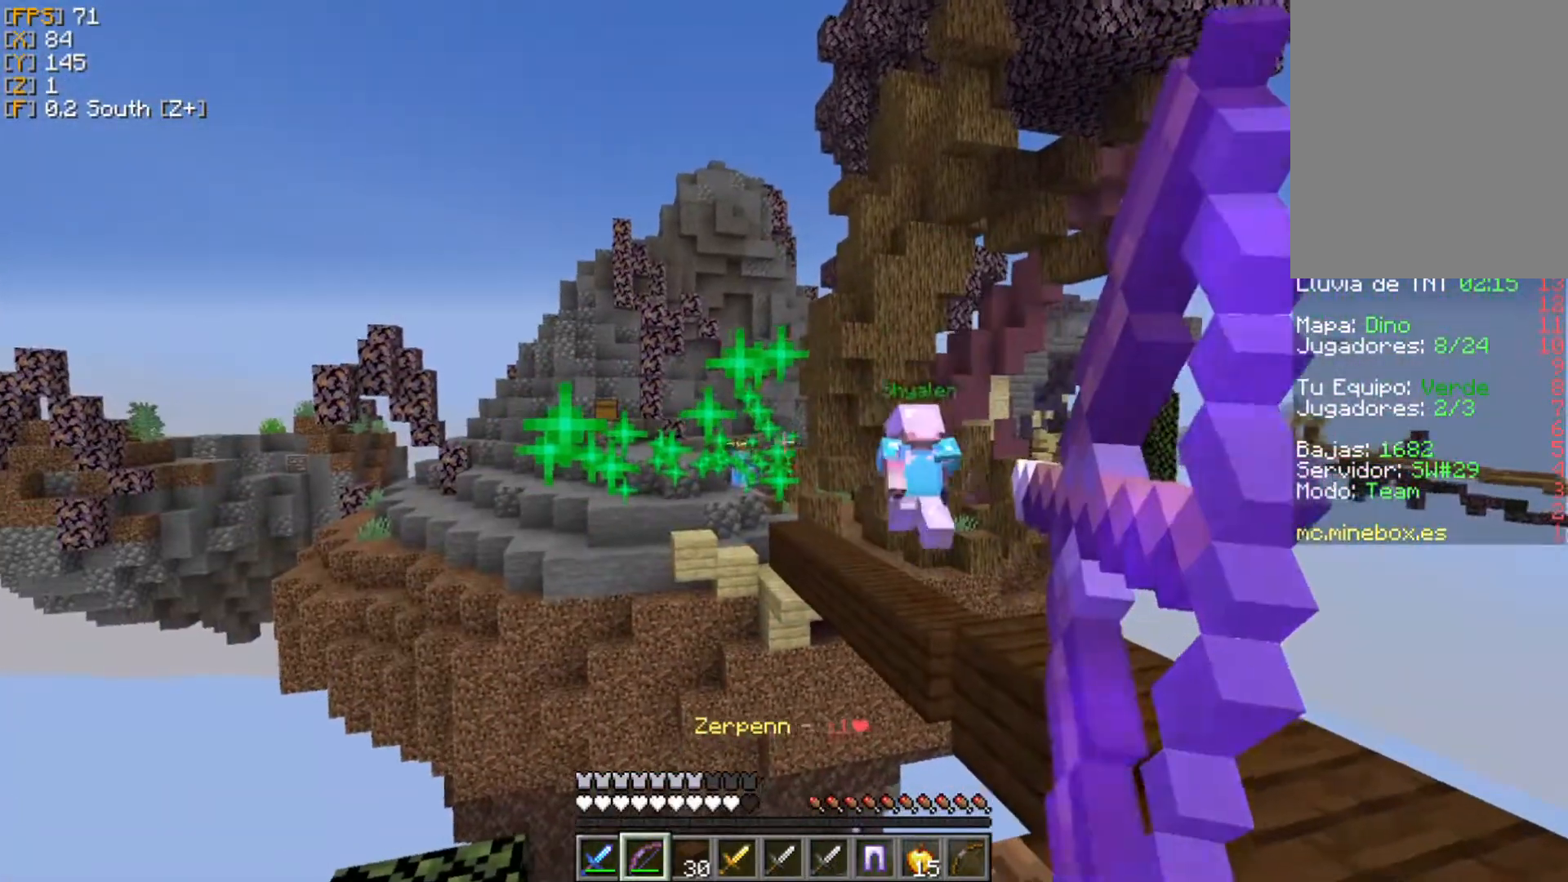
{"keys": ["d", "w"], "mouse": [], "events": [[277, "mouse_right", "up"], [317, "a", "up"], [337, "w", "down"], [436, "d", "down"]]}
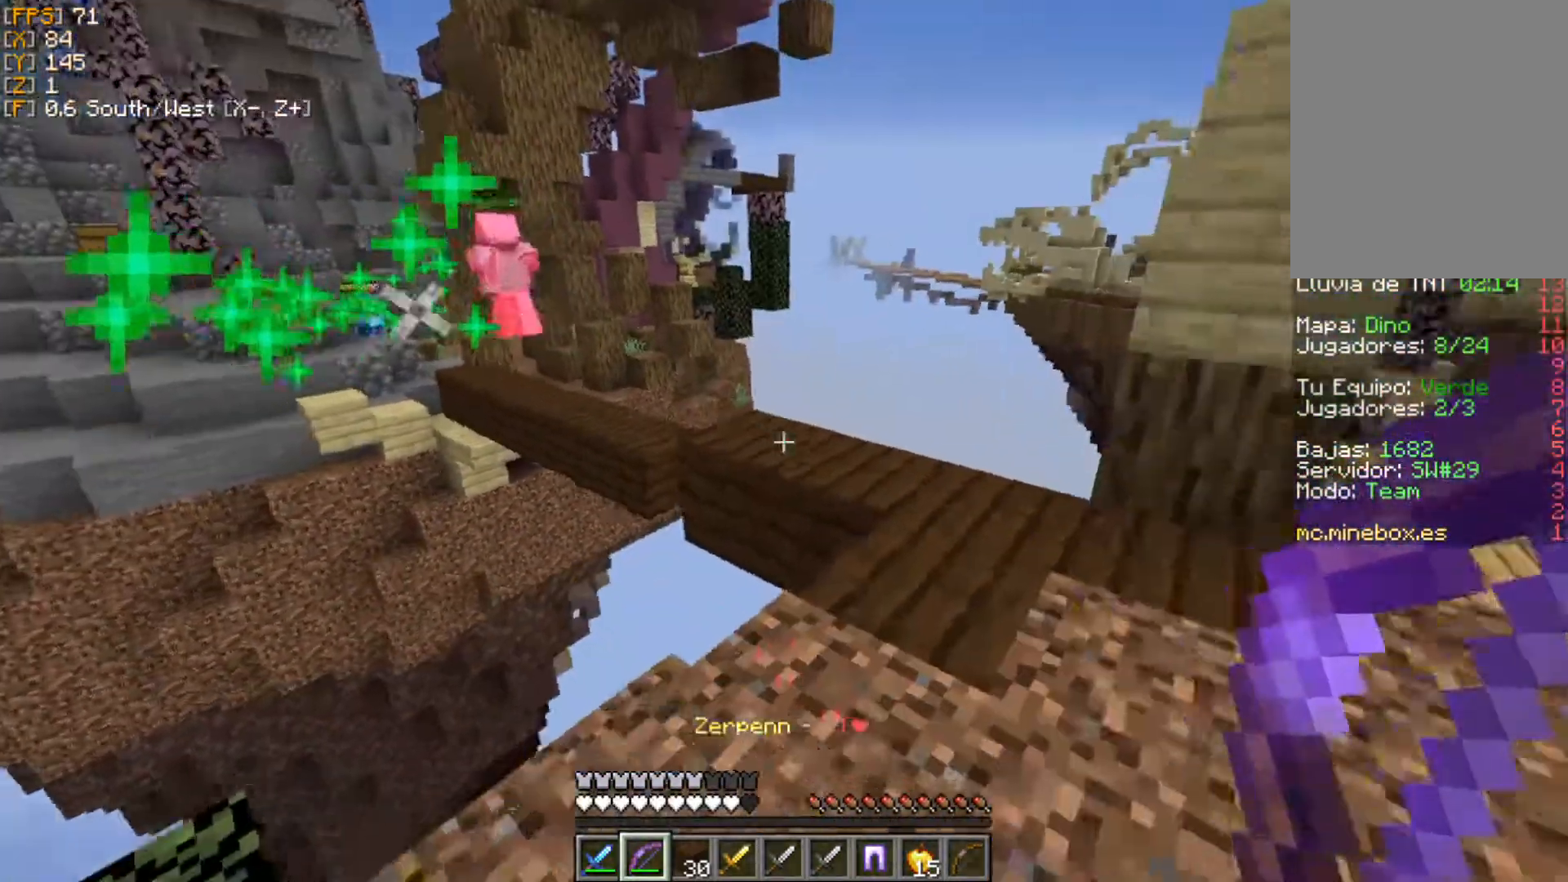
{"keys": ["w"], "mouse": [], "events": [[119, "d", "up"]]}
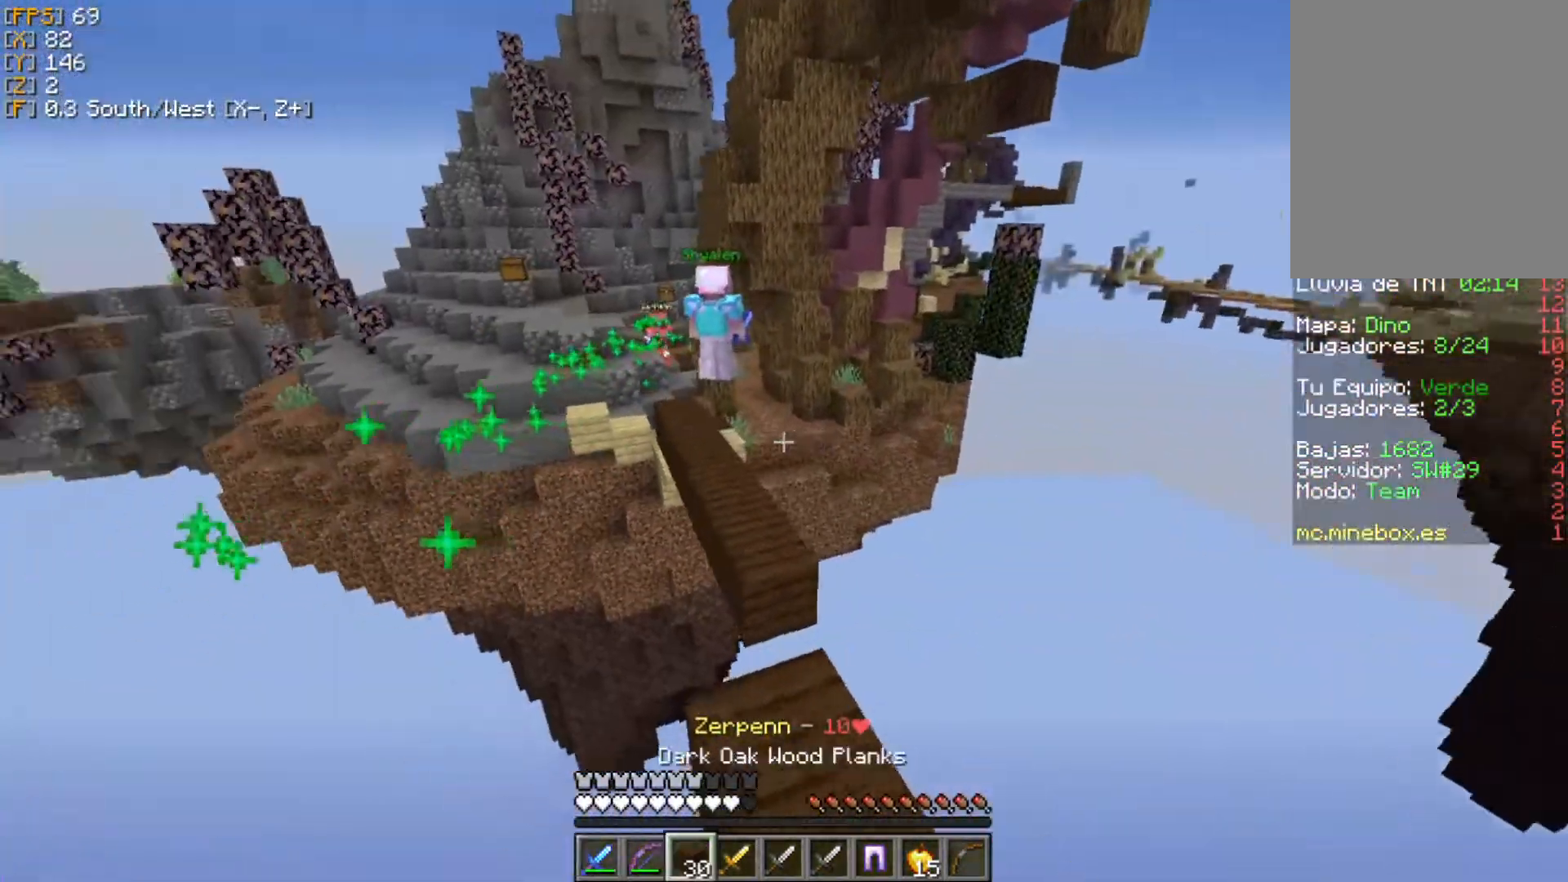
{"keys": ["a", "s"], "mouse": ["right"], "events": [[19, "w", "up"], [79, "mouse_right", "down"], [118, "s", "down"], [474, "a", "down"]]}
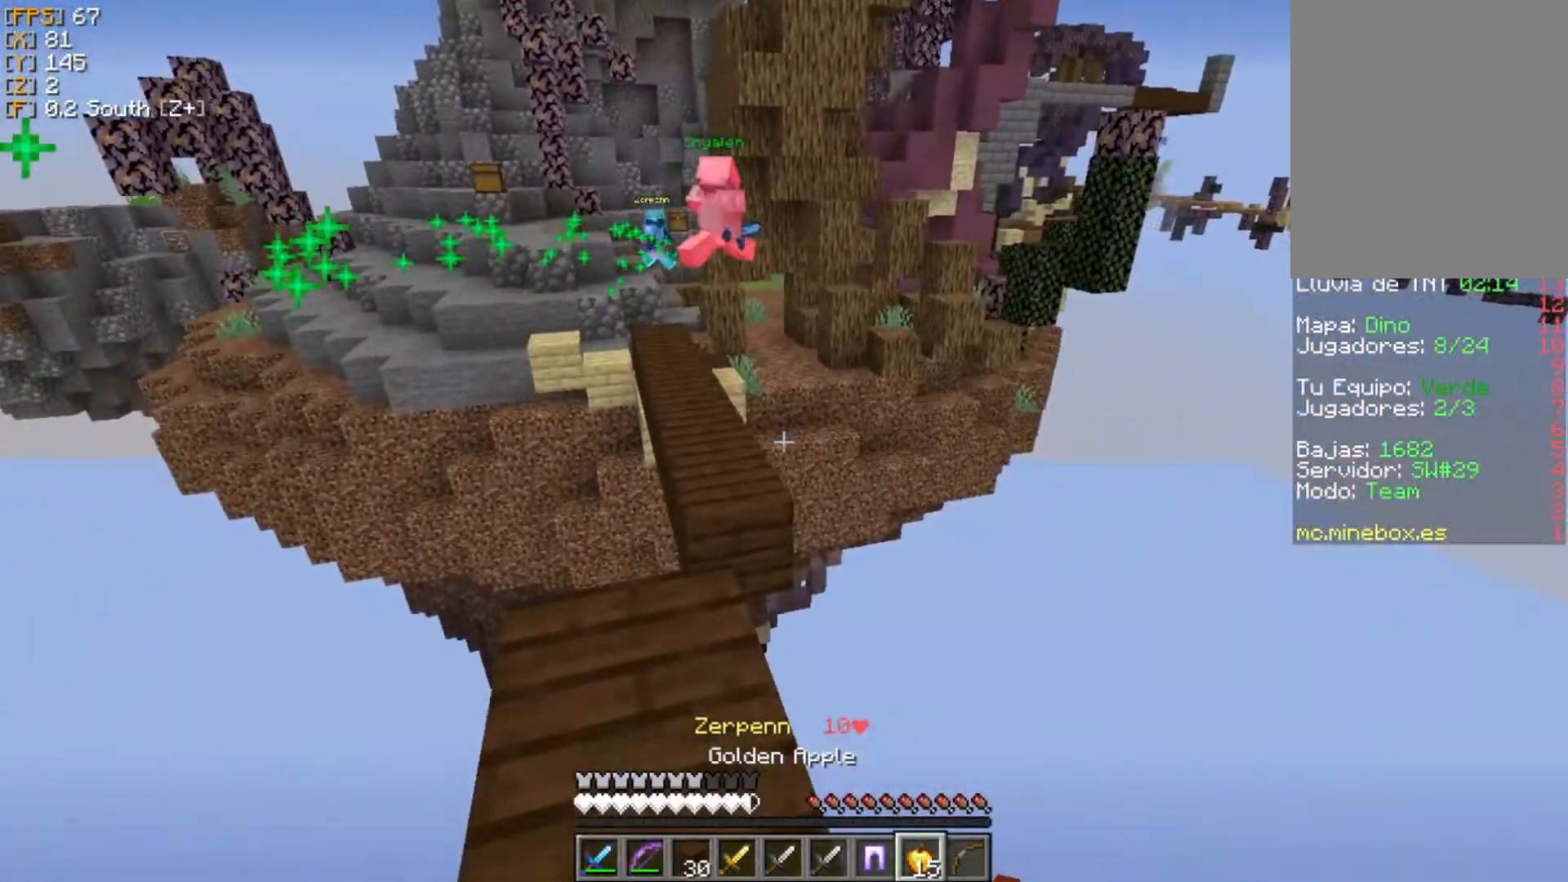
{"keys": [], "mouse": ["right"], "events": [[139, "a", "up"], [257, "a", "down"], [297, "s", "up"], [435, "a", "up"]]}
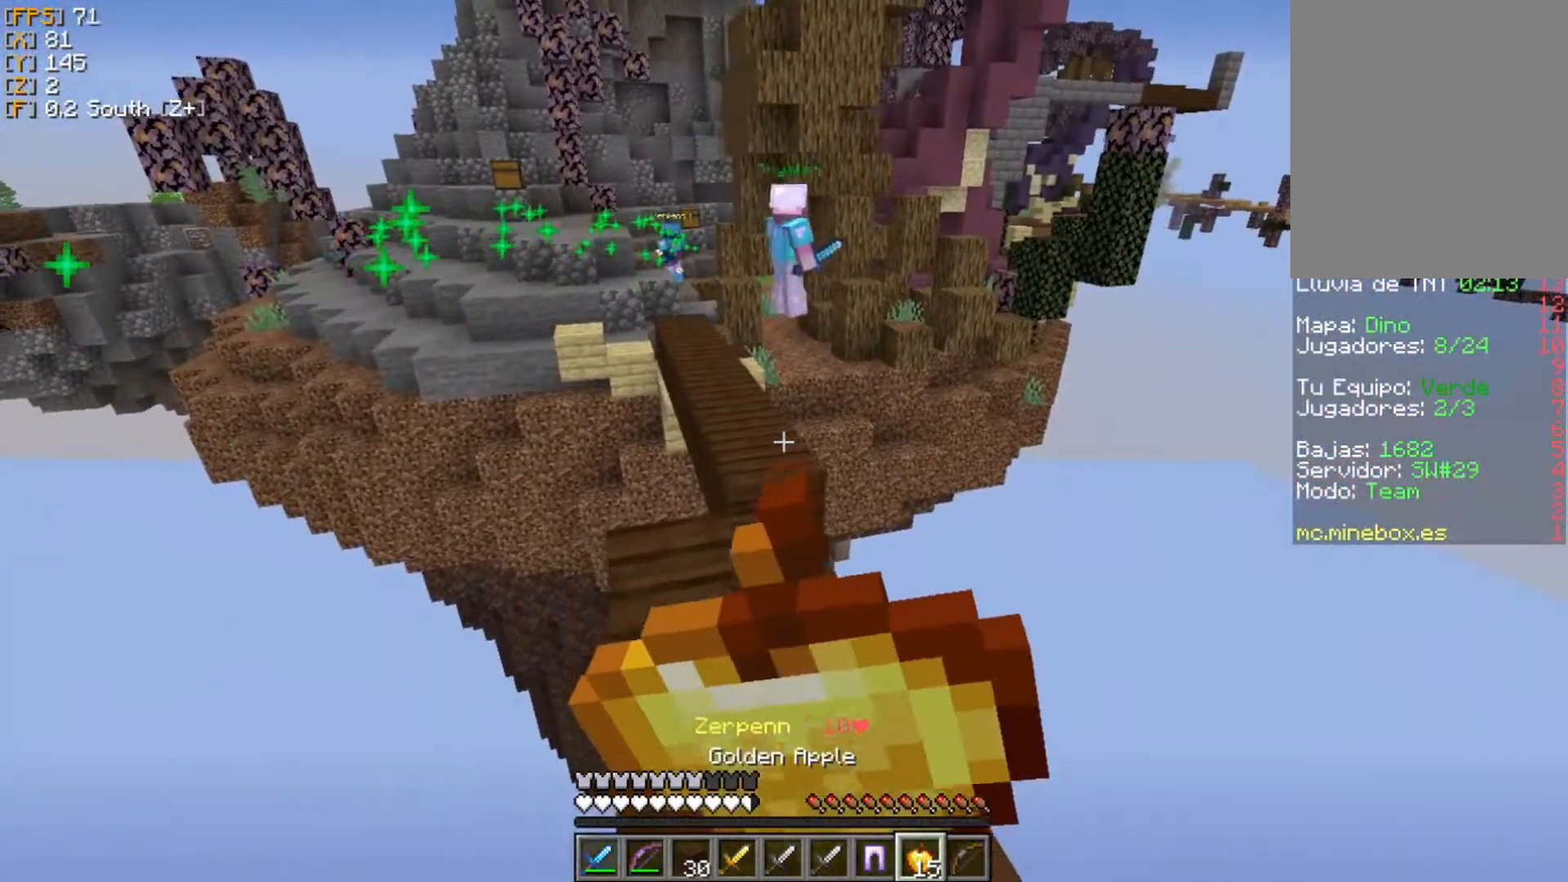
{"keys": ["a"], "mouse": ["right"], "events": [[415, "a", "down"]]}
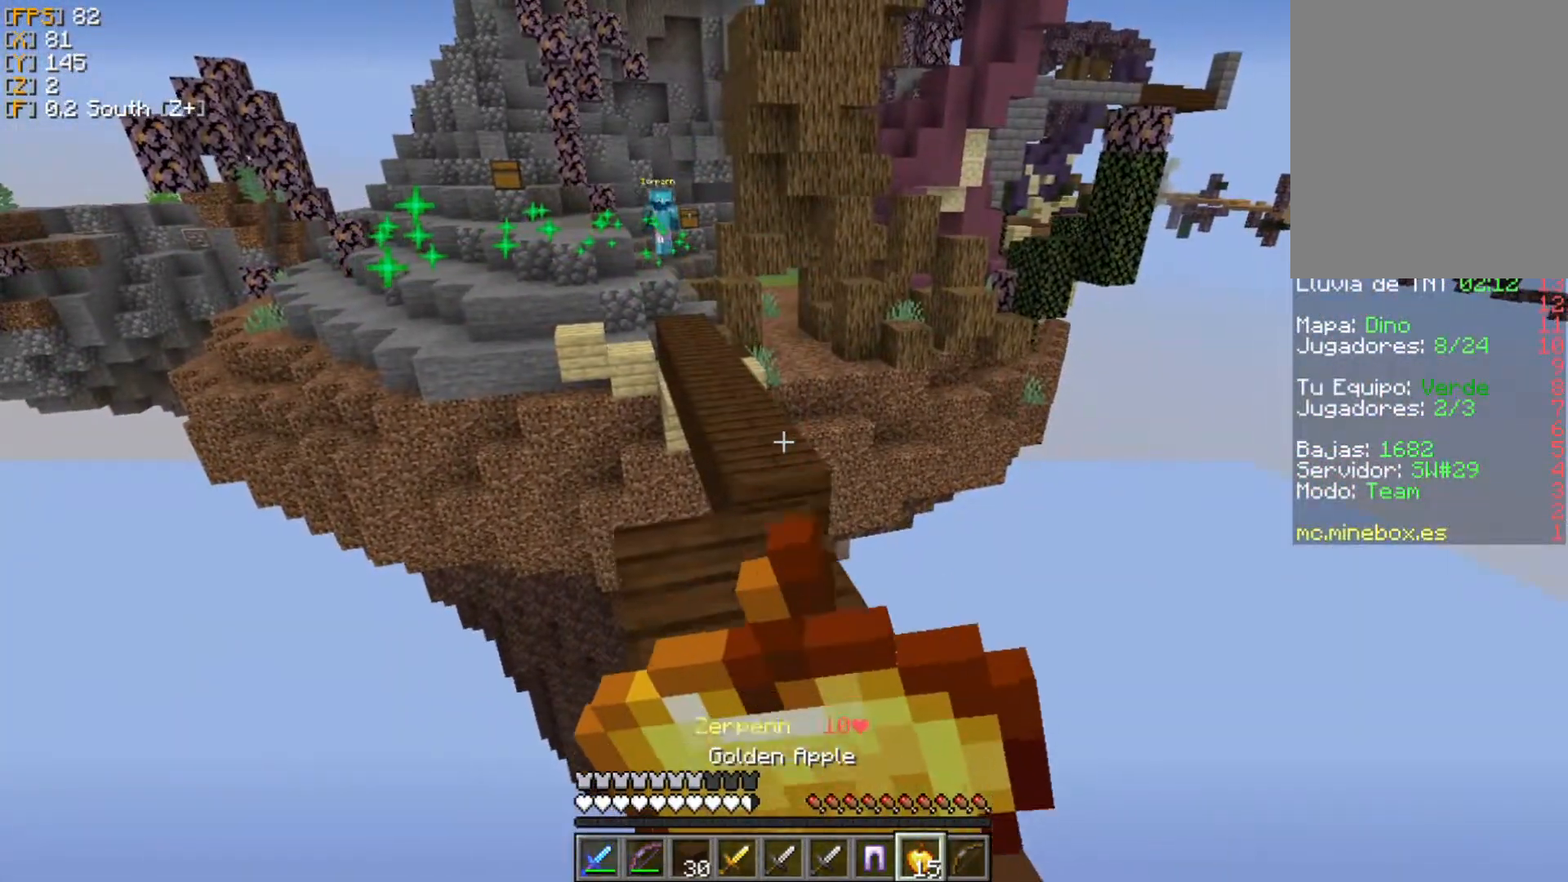
{"keys": [], "mouse": ["right"], "events": [[99, "a", "up"], [99, "s", "down"], [198, "s", "up"]]}
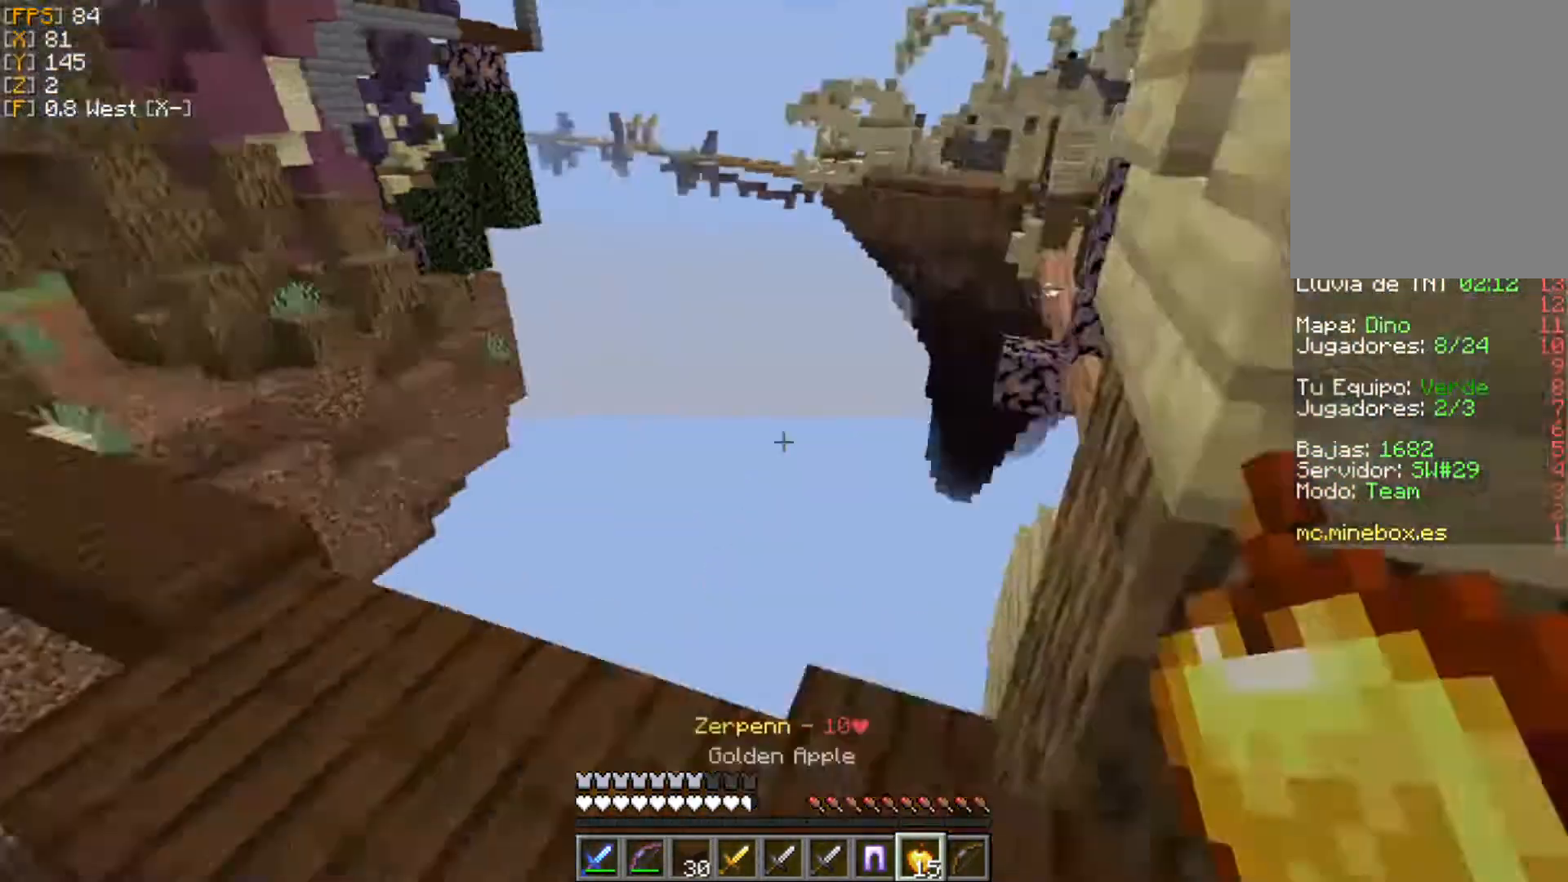
{"keys": ["w"], "mouse": [], "events": [[356, "mouse_right", "up"], [435, "w", "down"]]}
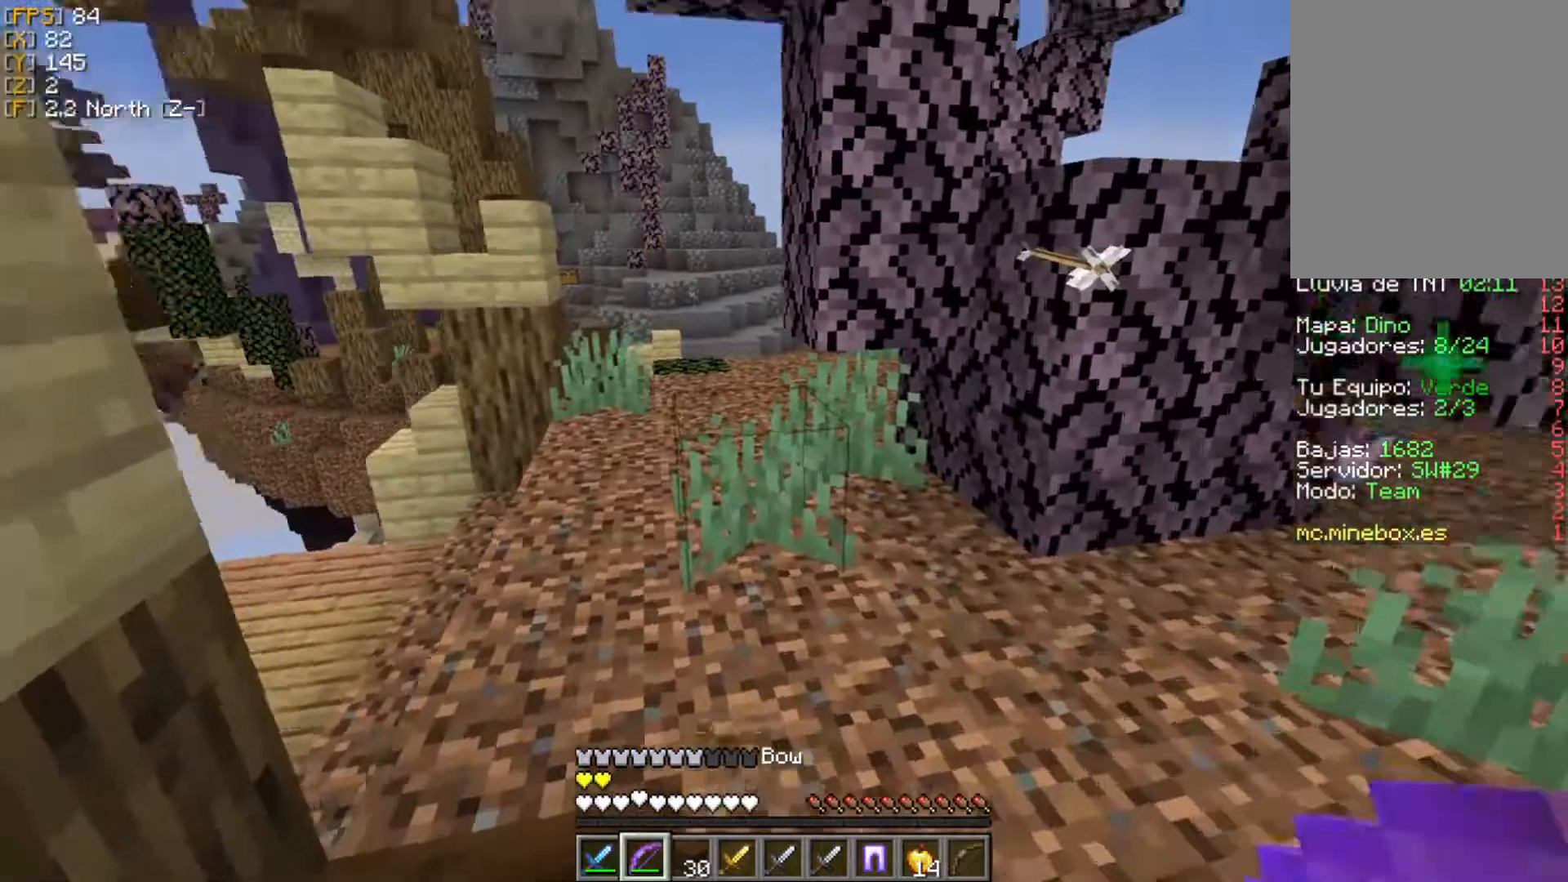
{"keys": ["w"], "mouse": [], "events": []}
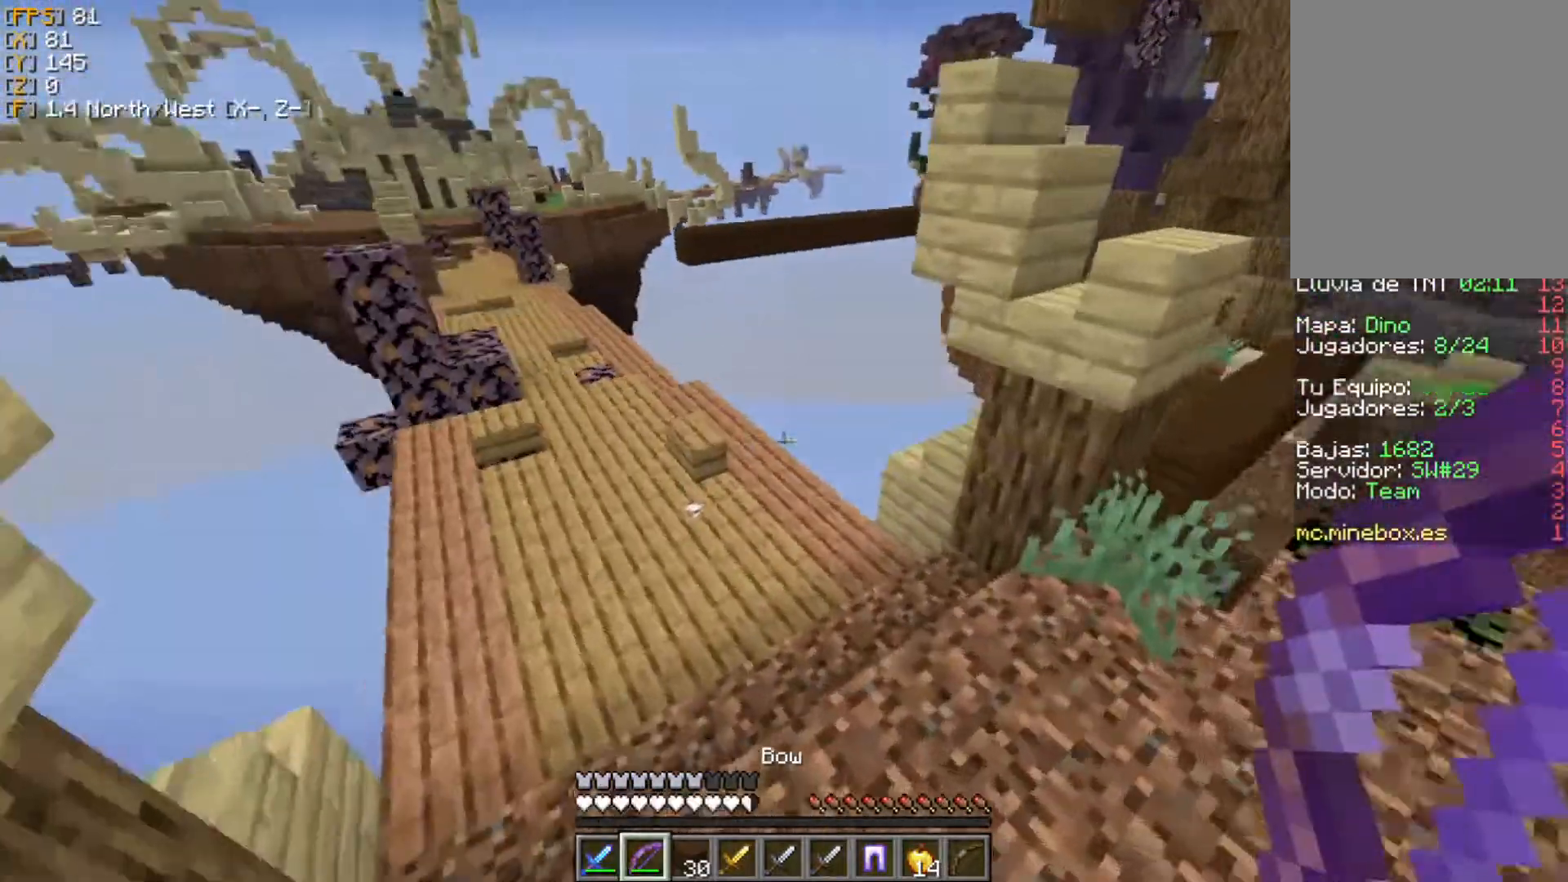
{"keys": ["d", "w"], "mouse": ["right"], "events": [[19, "a", "down"], [79, "mouse_right", "down"], [277, "a", "up"], [296, "d", "down"]]}
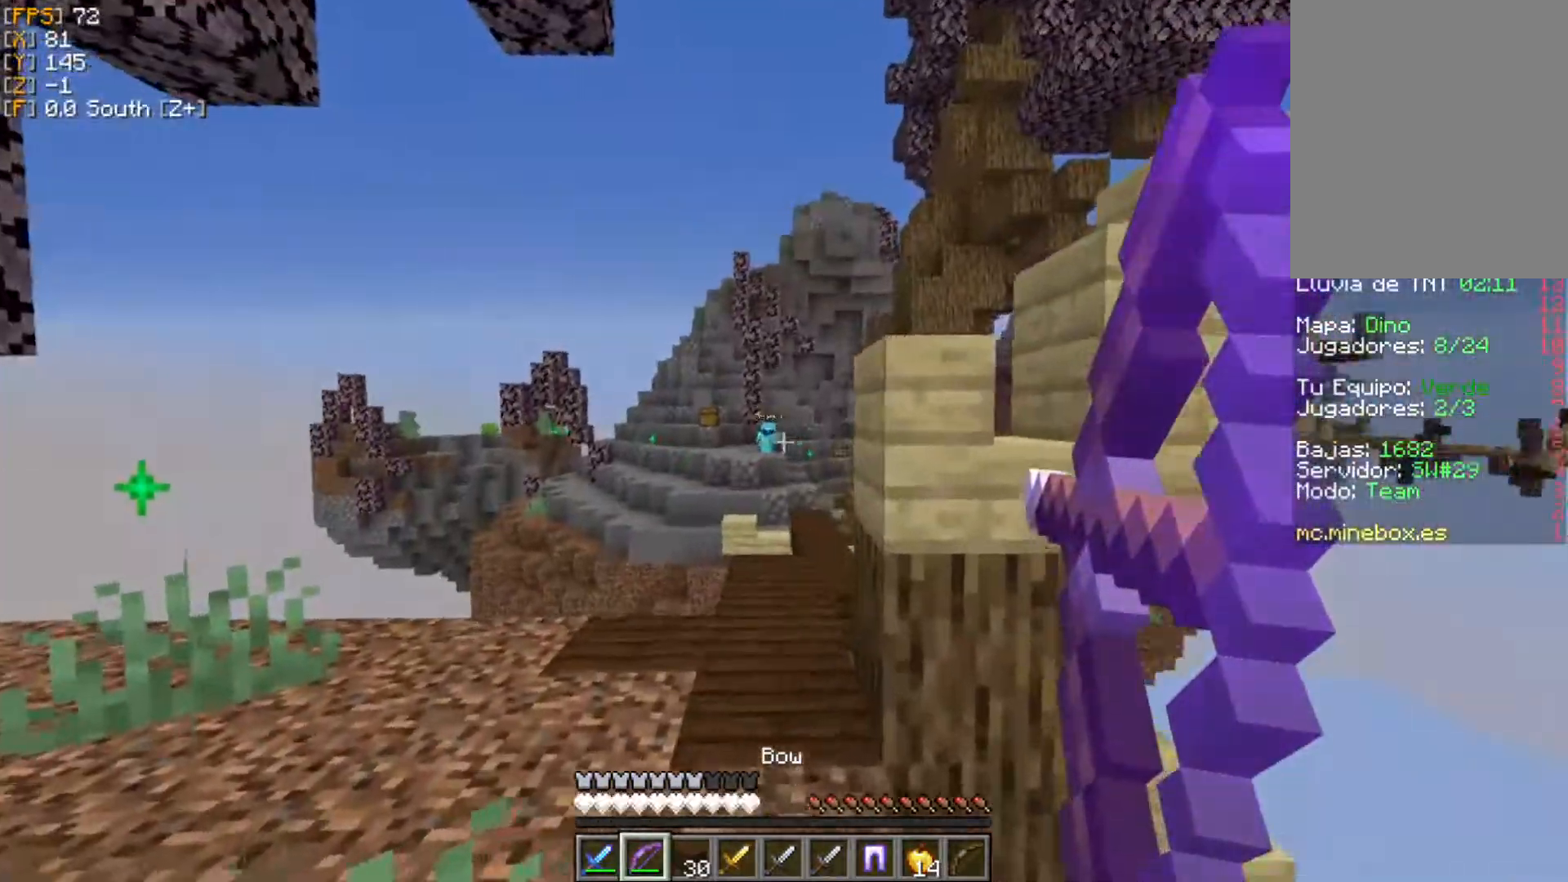
{"keys": ["a", "w"], "mouse": ["right"], "events": [[317, "a", "down"], [336, "d", "up"]]}
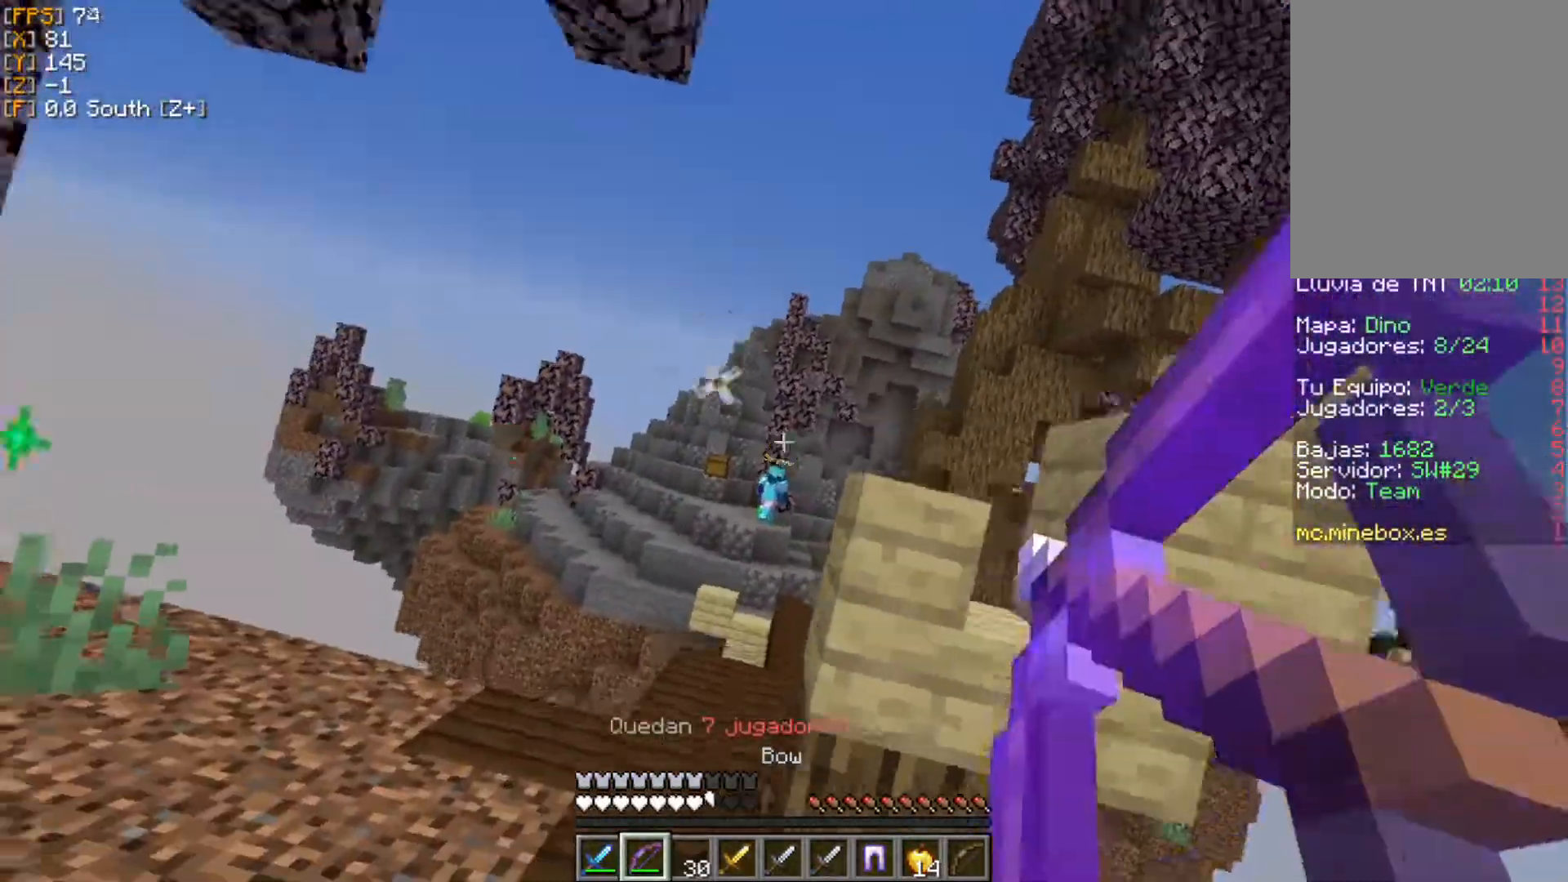
{"keys": ["a", "w"], "mouse": ["right"], "events": [[20, "mouse_right", "up"], [99, "mouse_right", "down"]]}
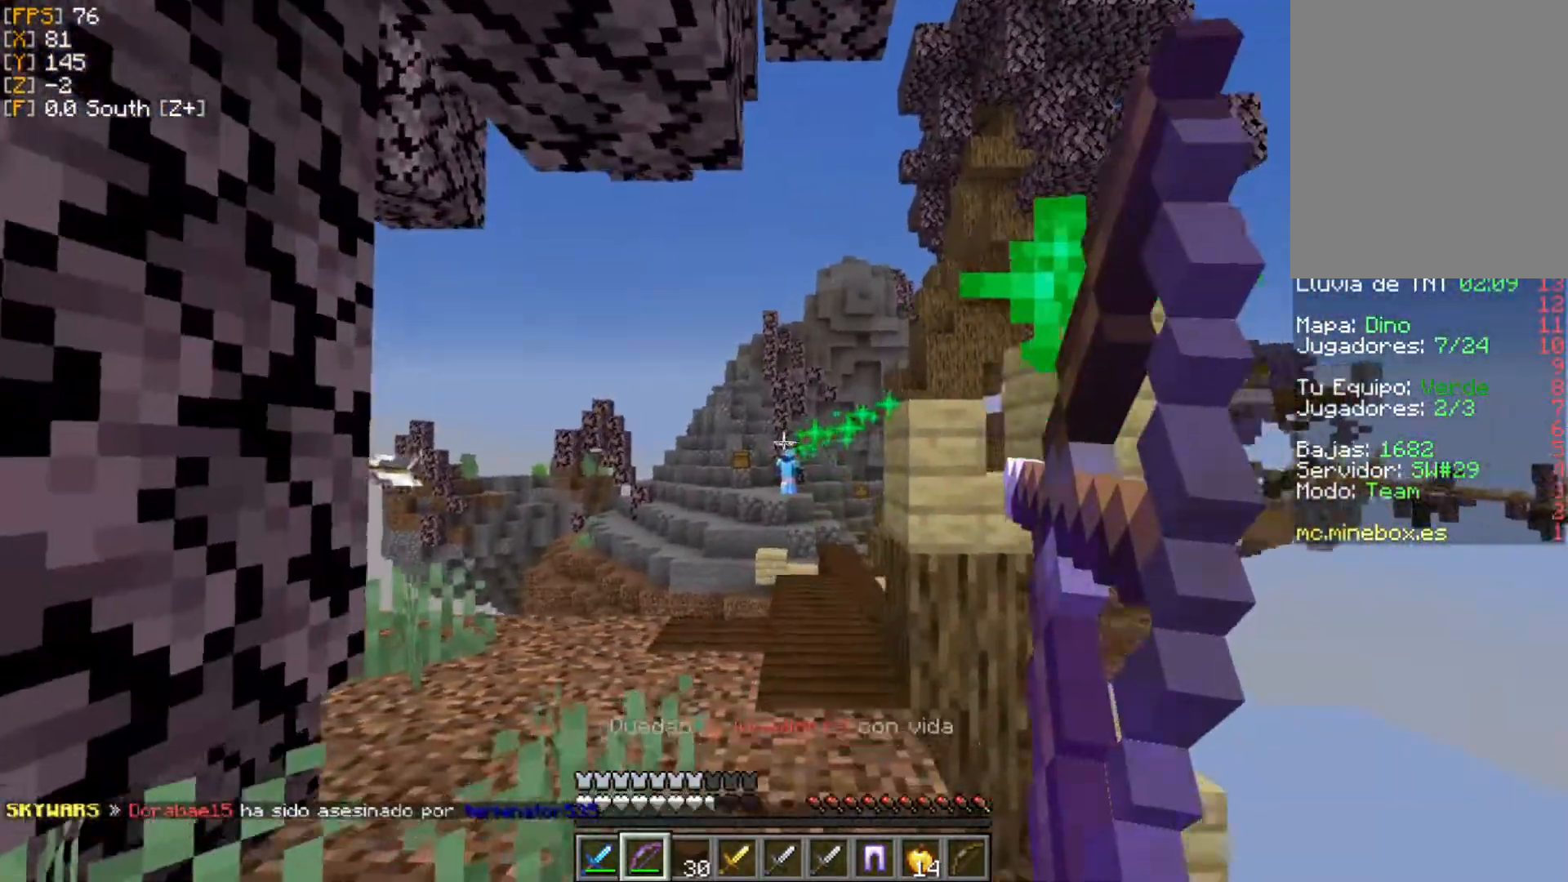
{"keys": ["a", "w"], "mouse": ["right"], "events": [[435, "mouse_right", "up"], [495, "mouse_right", "down"]]}
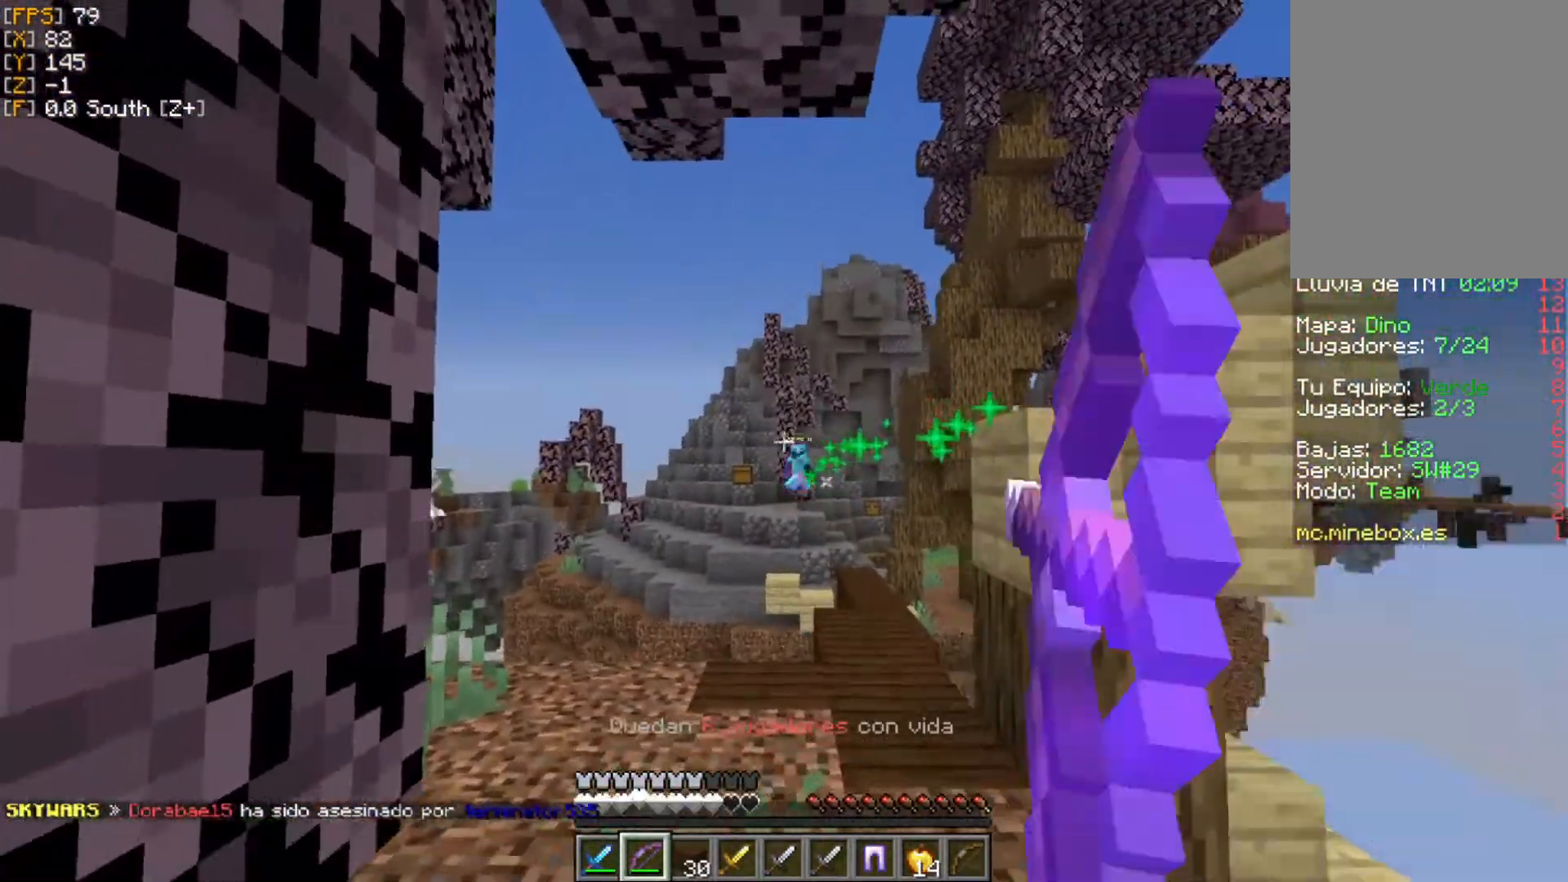
{"keys": ["d", "w"], "mouse": ["right"], "events": [[415, "a", "up"], [435, "d", "down"]]}
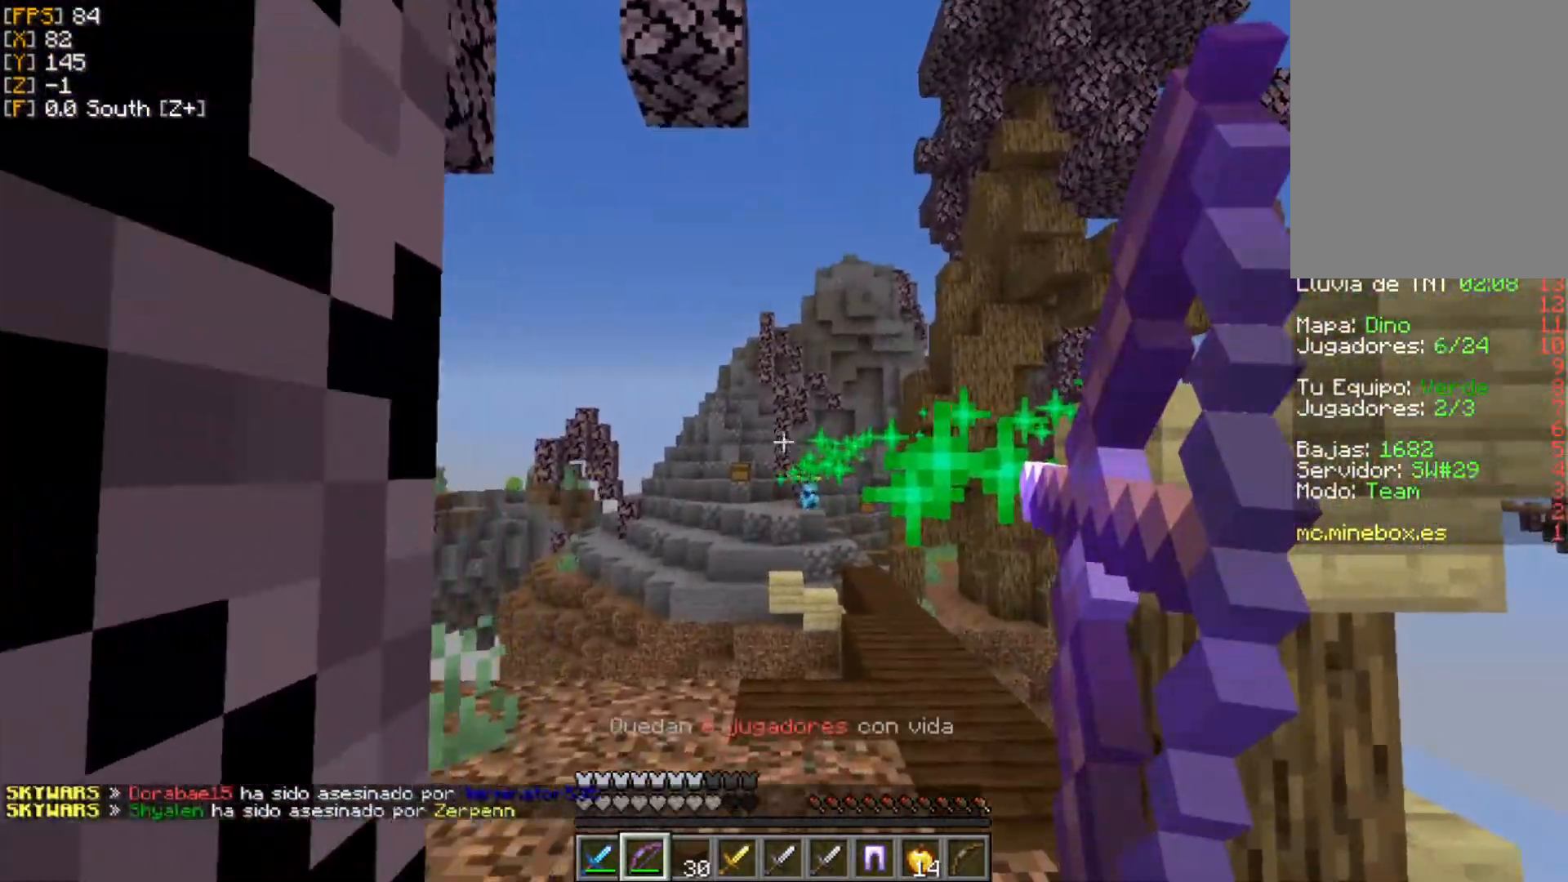
{"keys": ["a", "w"], "mouse": ["right"], "events": [[218, "a", "down"], [218, "d", "up"], [277, "mouse_right", "up"], [376, "mouse_right", "down"]]}
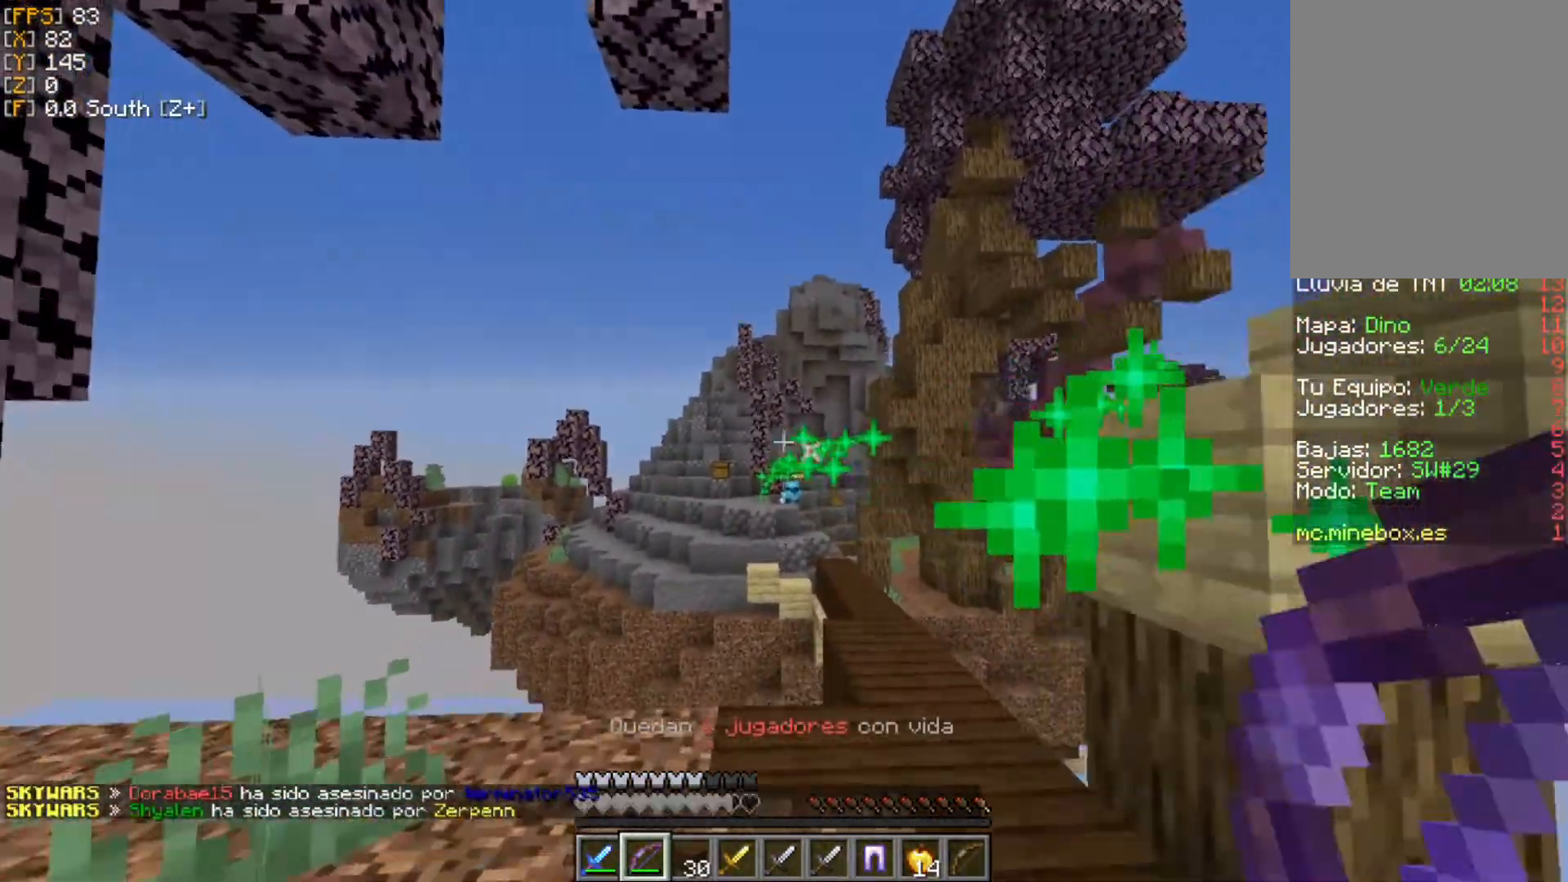
{"keys": ["a", "w"], "mouse": ["right"], "events": []}
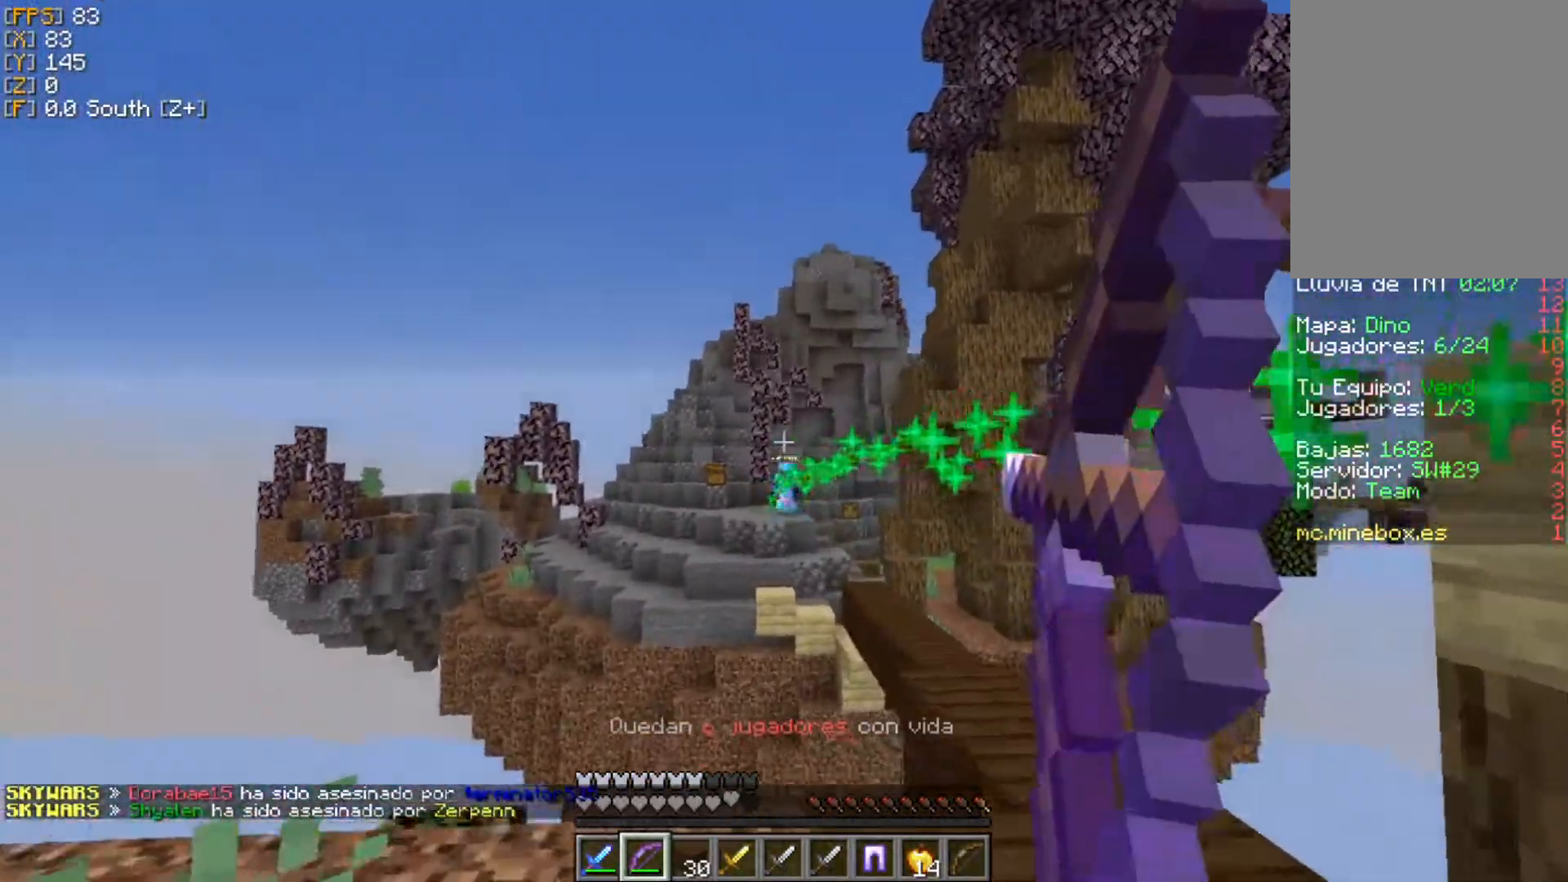
{"keys": ["a", "w"], "mouse": ["right"], "events": [[317, "mouse_right", "up"], [396, "mouse_right", "down"]]}
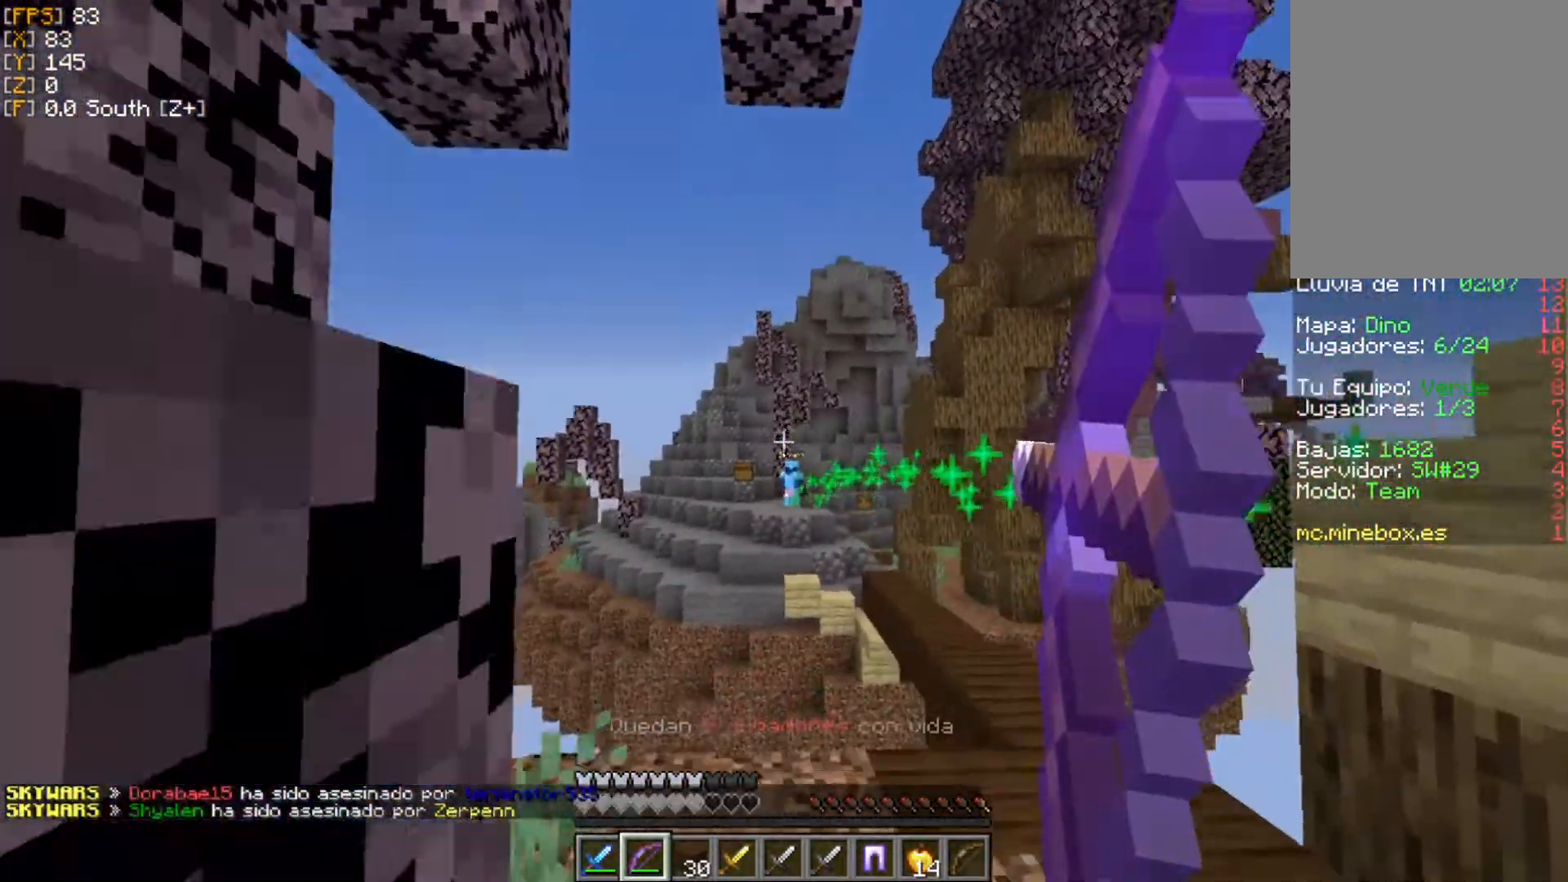
{"keys": ["a", "w"], "mouse": ["right"], "events": []}
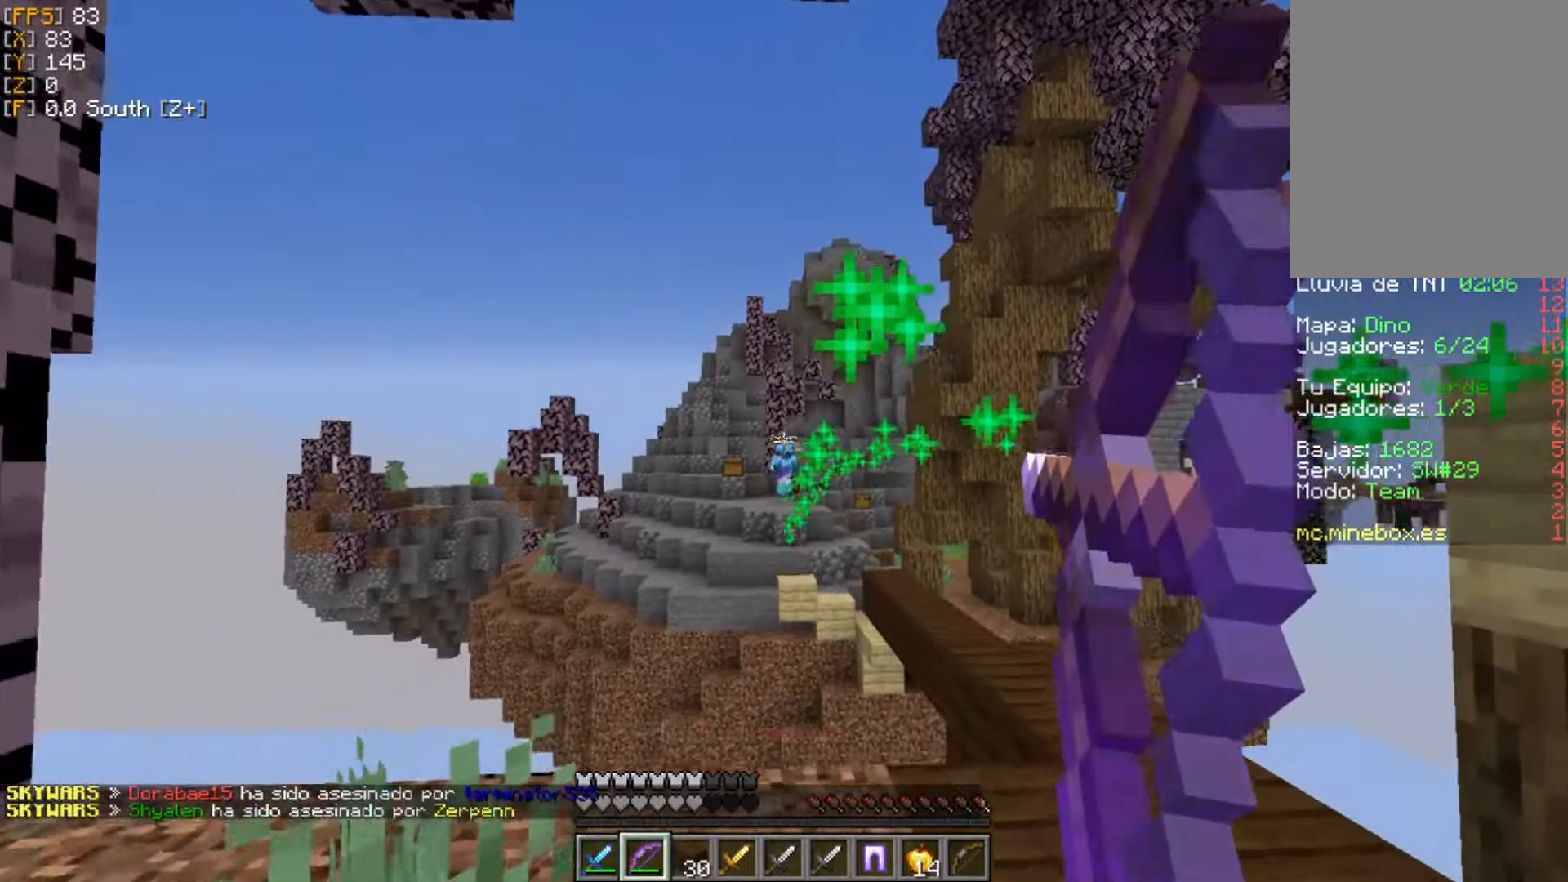
{"keys": ["d", "w"], "mouse": [], "events": [[20, "a", "up"], [20, "d", "down"], [198, "mouse_right", "up"]]}
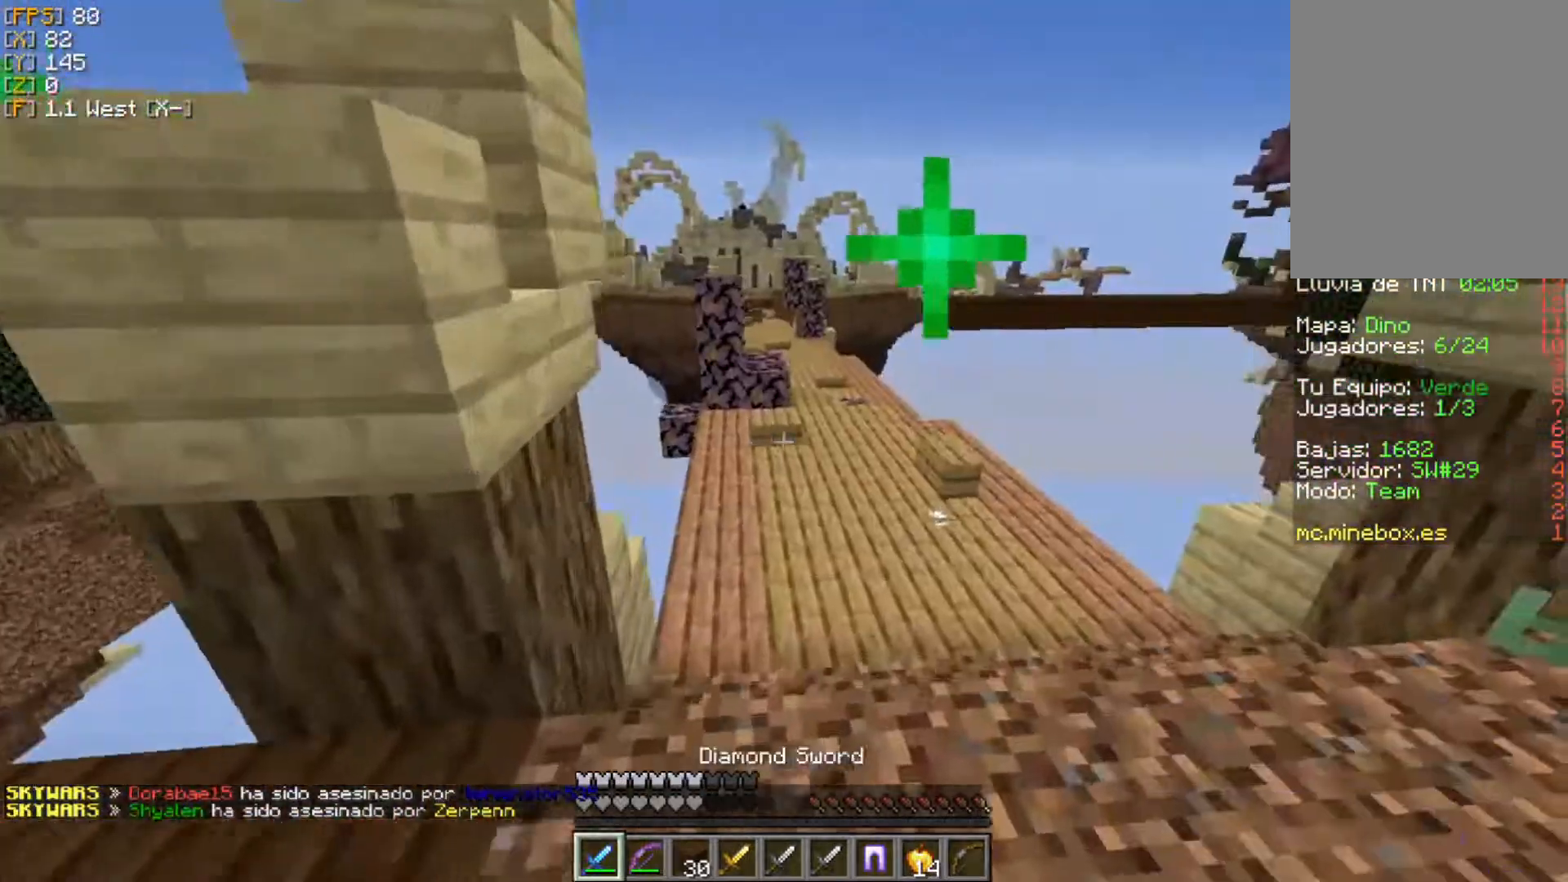
{"keys": ["d"], "mouse": ["right"], "events": [[19, "d", "up"], [316, "d", "down"], [376, "mouse_right", "down"], [455, "w", "up"]]}
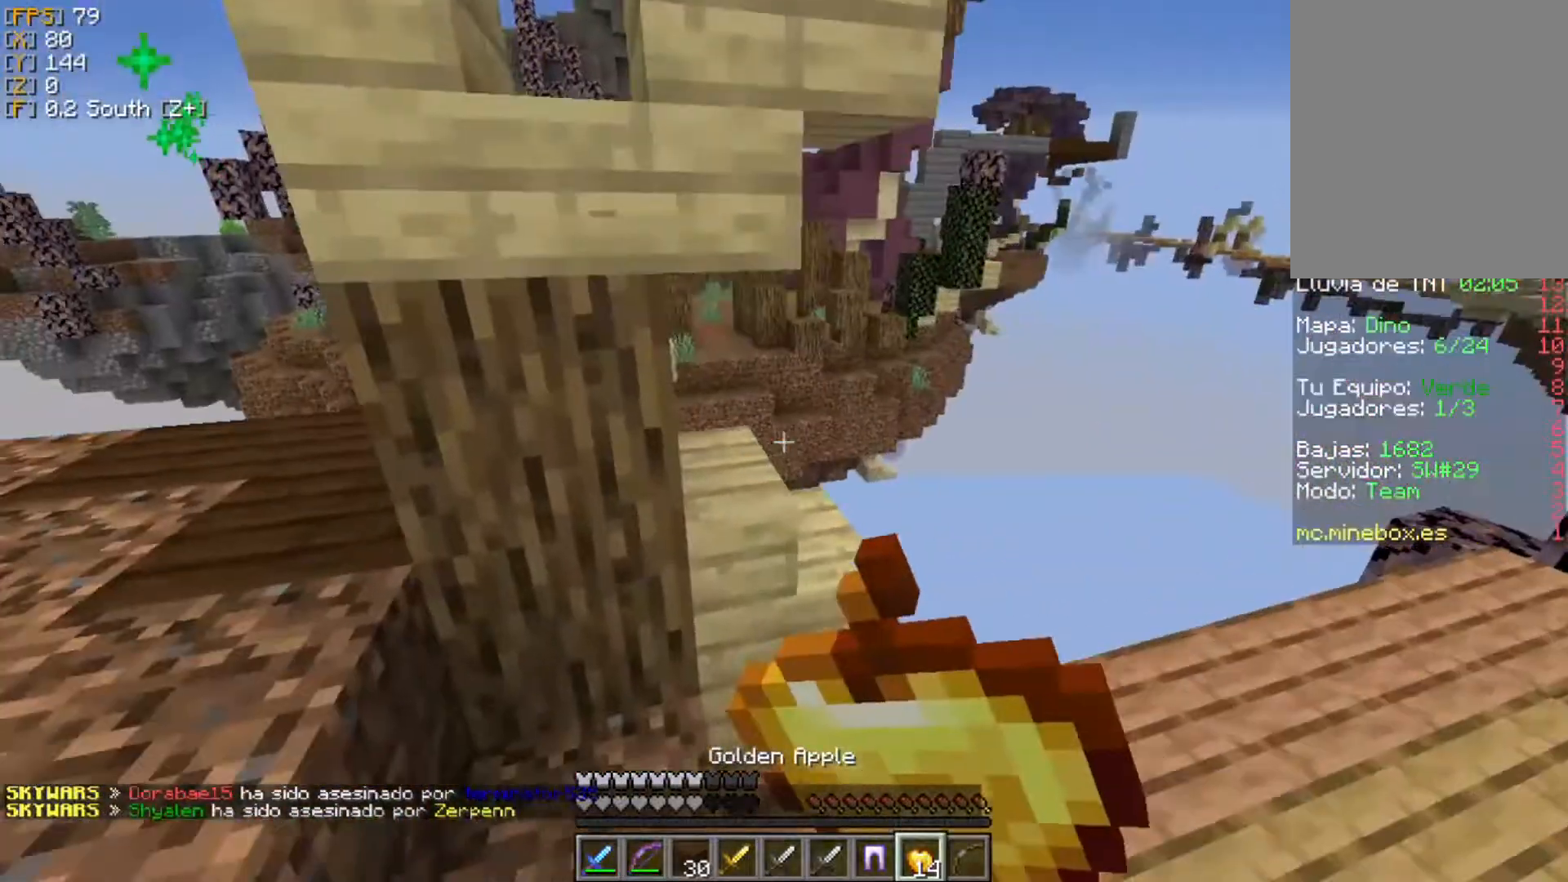
{"keys": ["a"], "mouse": ["right"], "events": [[40, "d", "up"], [79, "a", "down"]]}